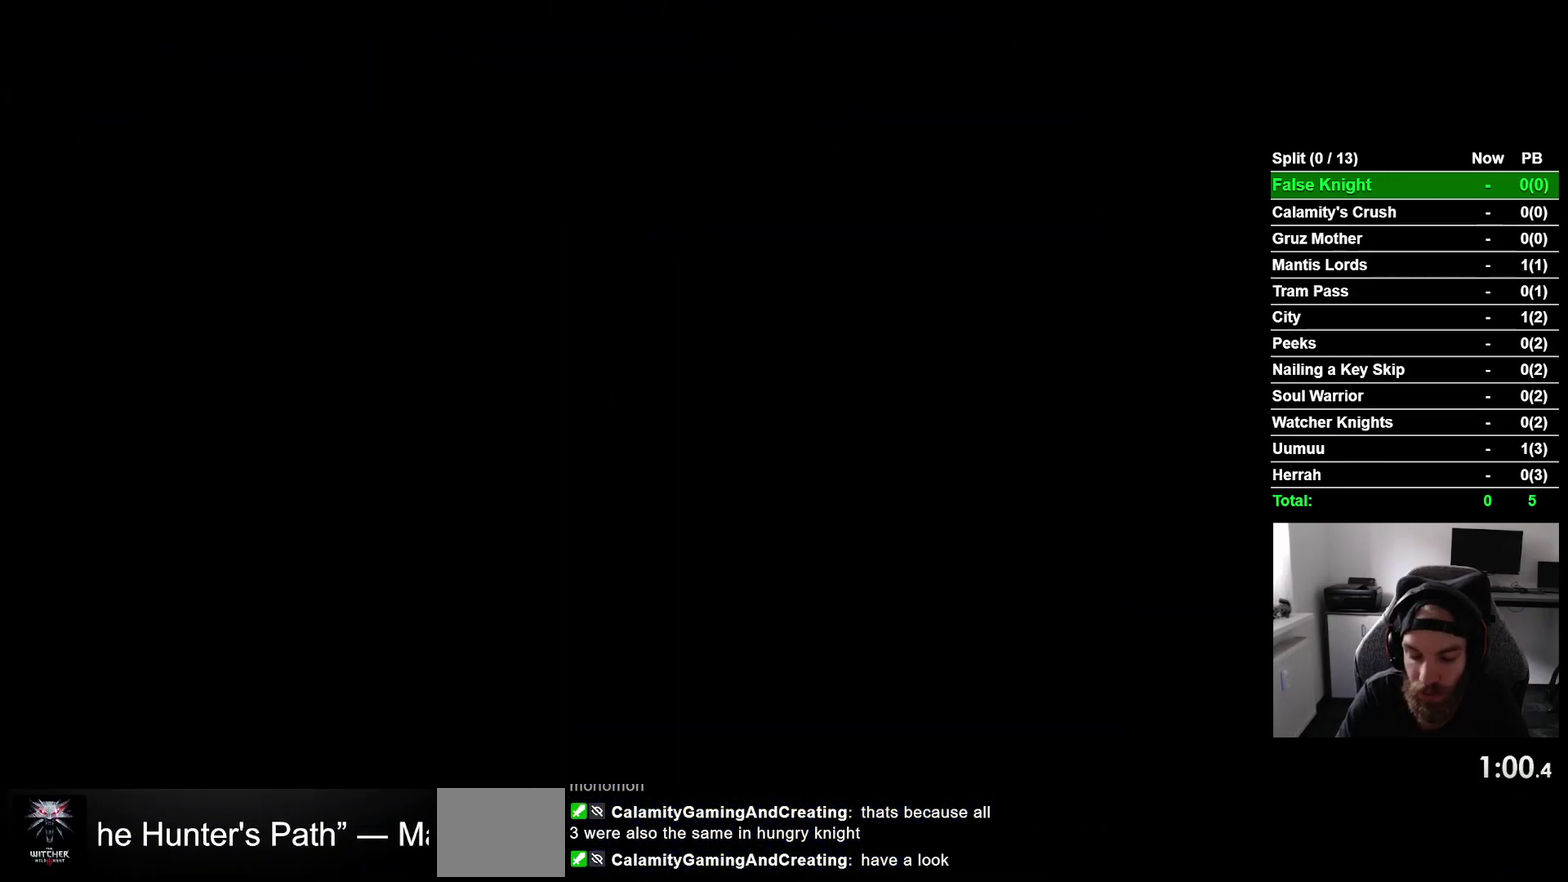
Gameplay with a controller (PlayStation layout); each line is a JSON object with the inputs held at the frame after it. "events" lists button and stick changes between this image and that frame as [ms after this image, input, new state], when the widget could be followed in between. This overlay highlights the sticks when they move; stick clicks (L3 R3) are not distinguishable. Not read: L3 left_stick.
{"buttons": ["DPAD_RIGHT"], "right_stick": "center", "events": []}
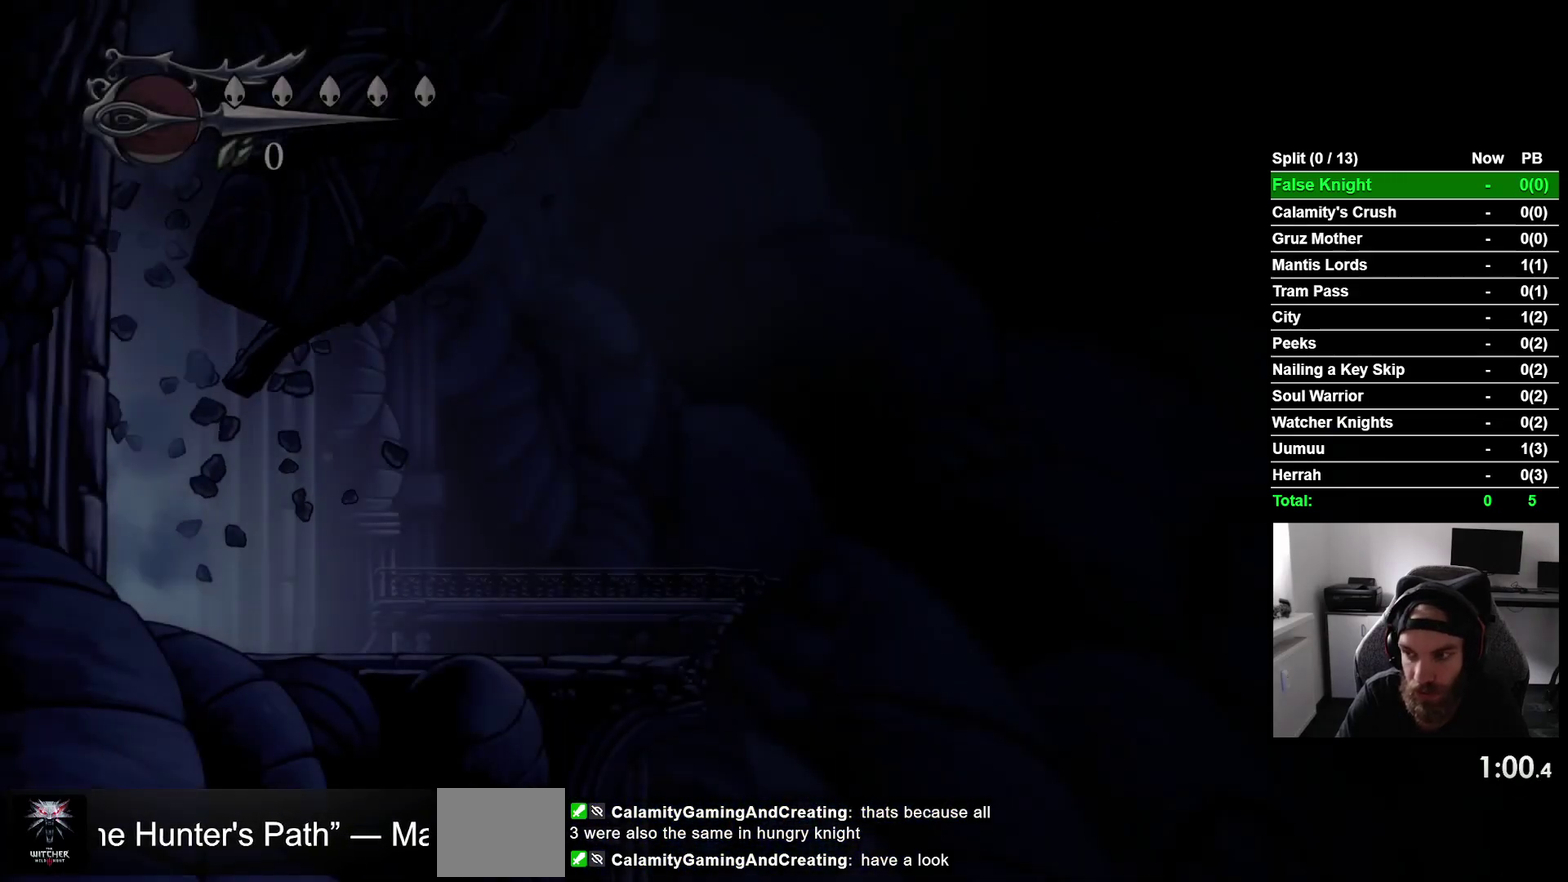
{"buttons": ["DPAD_RIGHT"], "right_stick": "center", "events": []}
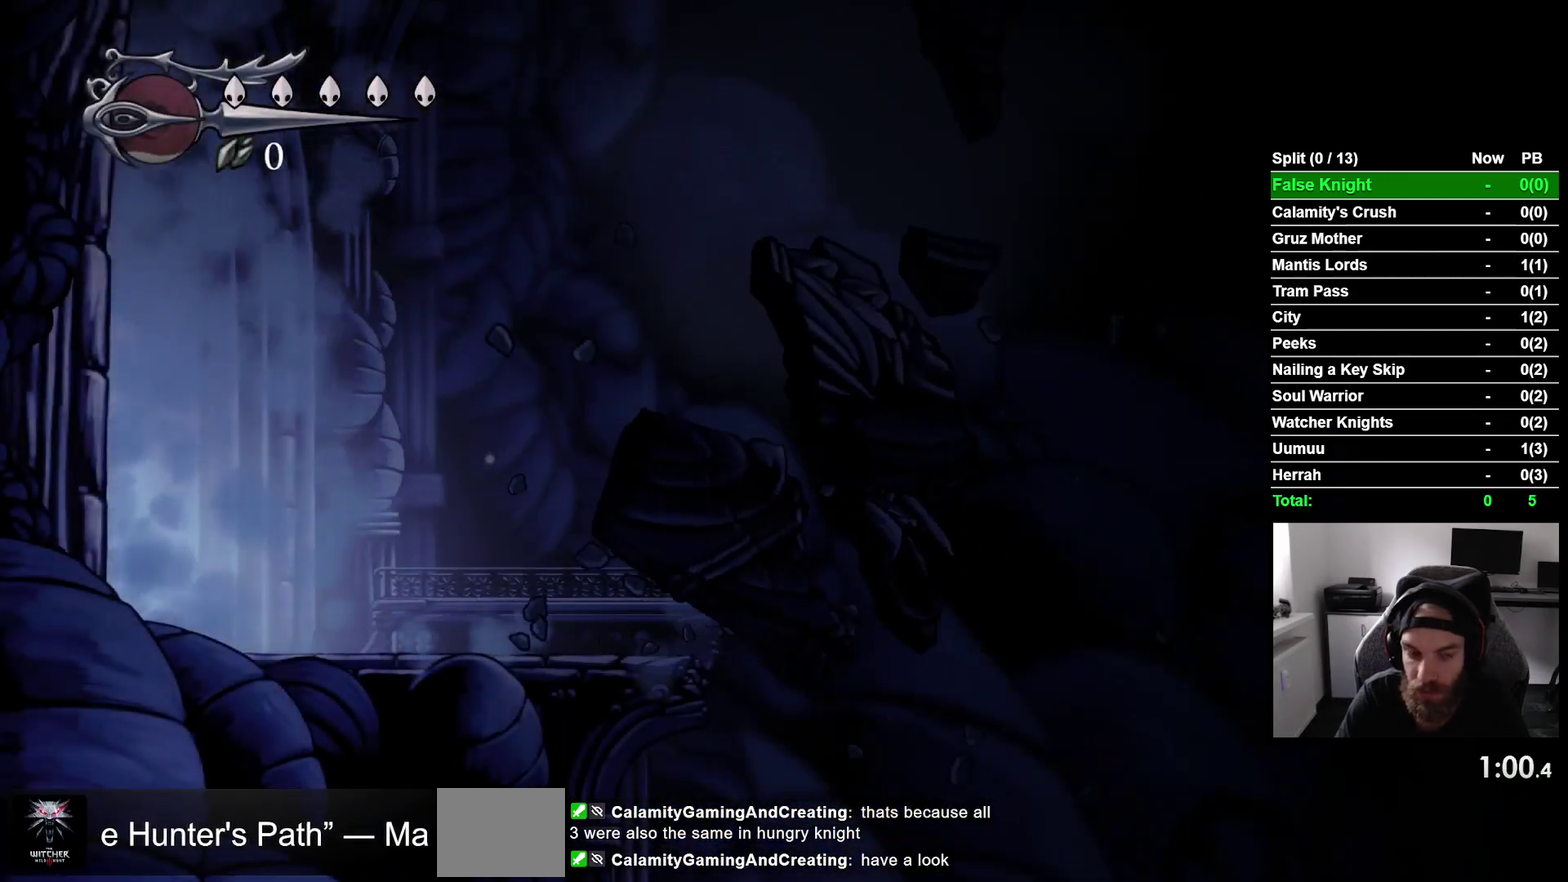
{"buttons": ["DPAD_RIGHT"], "right_stick": "center", "events": []}
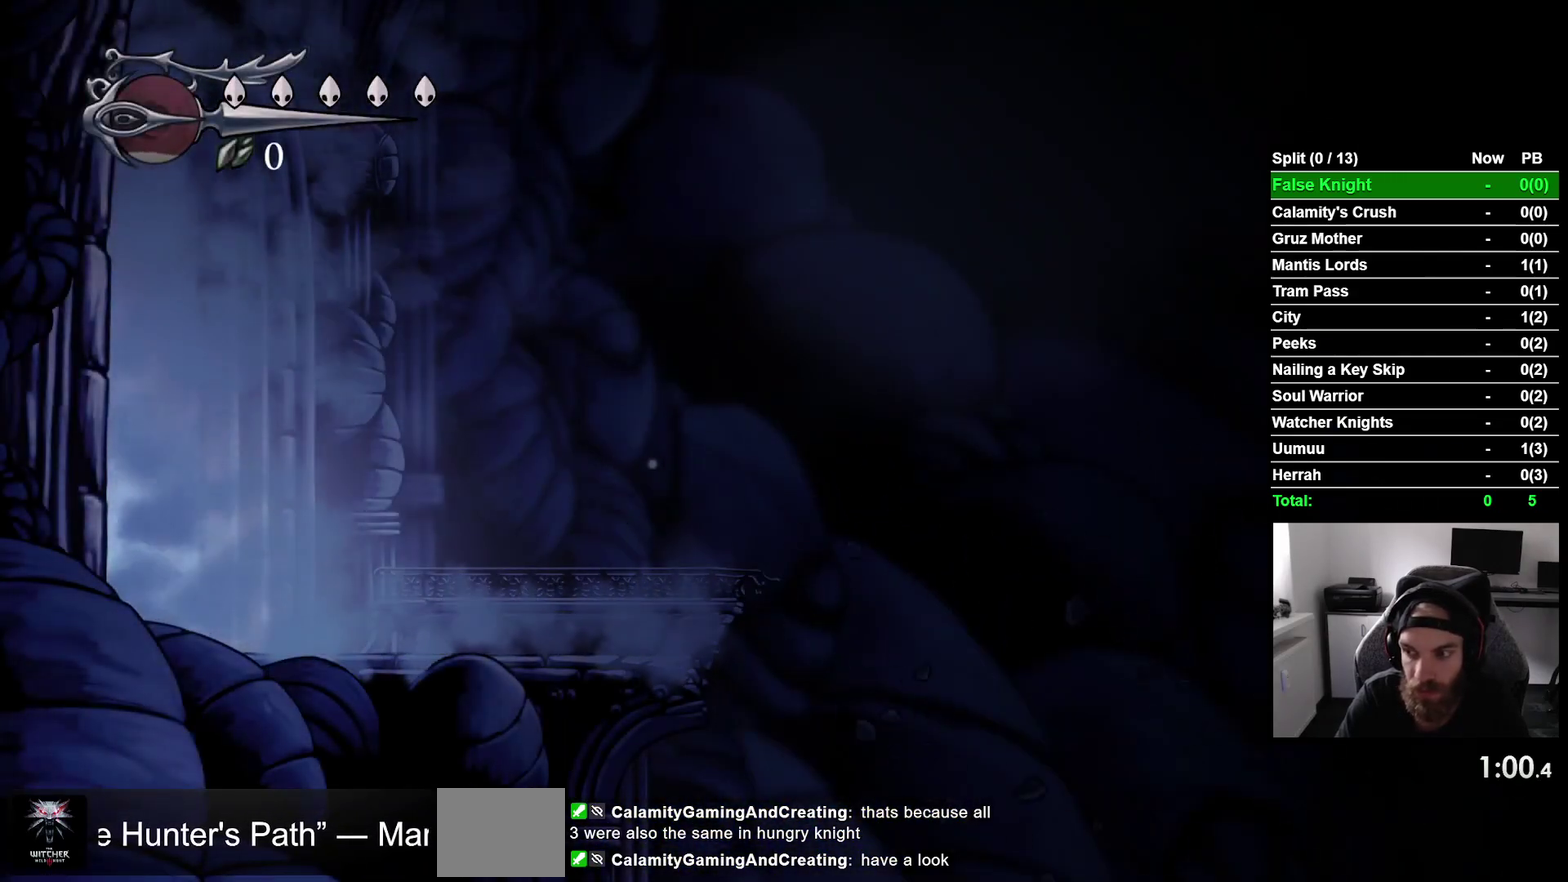
{"buttons": ["DPAD_RIGHT"], "right_stick": "center", "events": []}
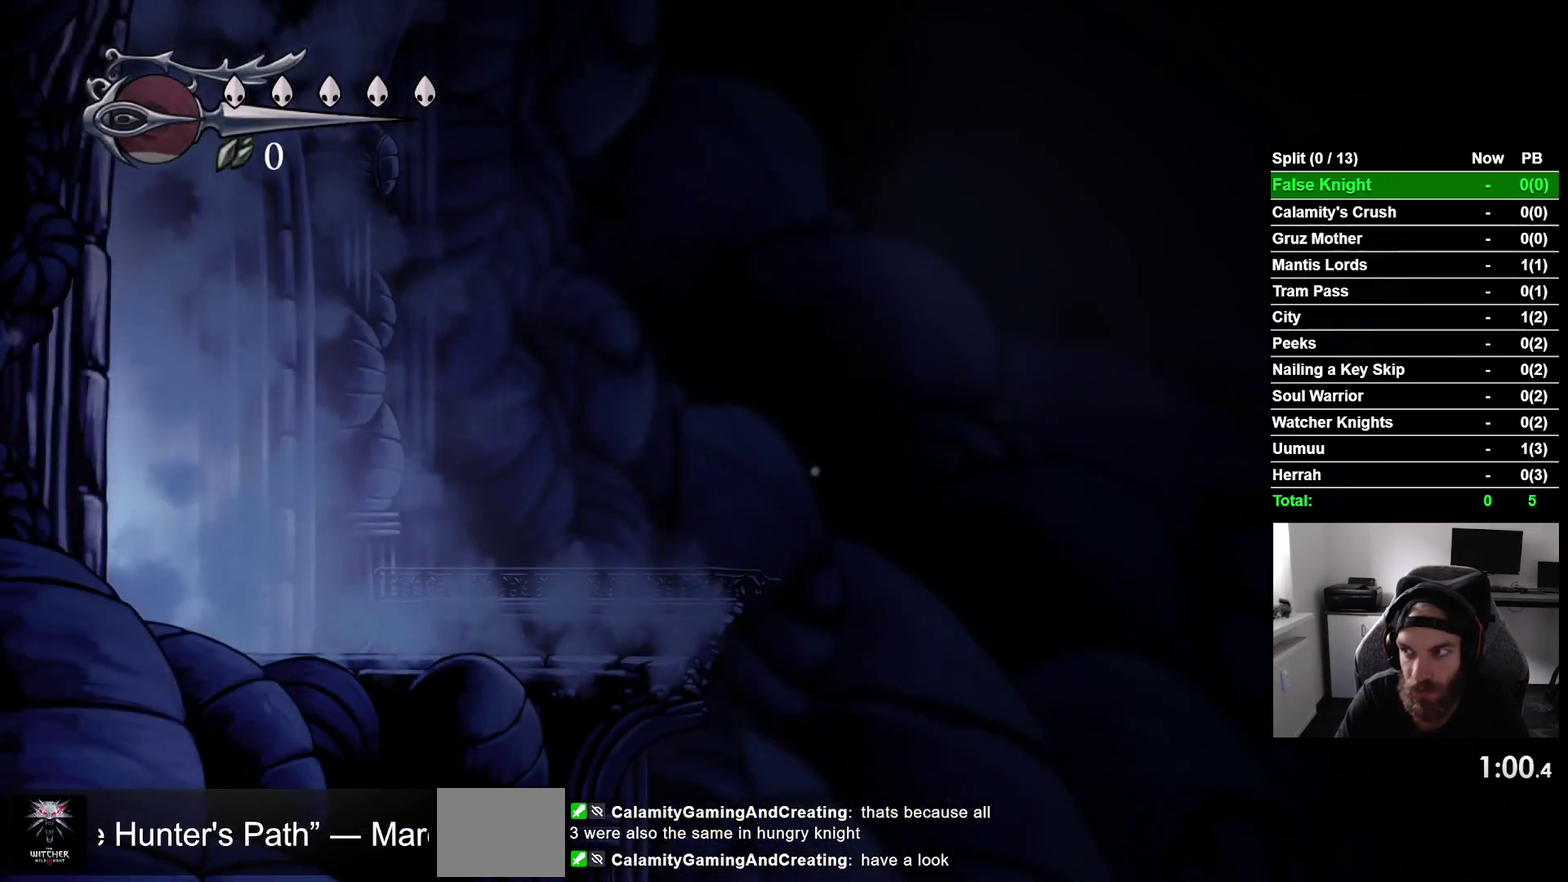
{"buttons": ["DPAD_RIGHT"], "right_stick": "center", "events": []}
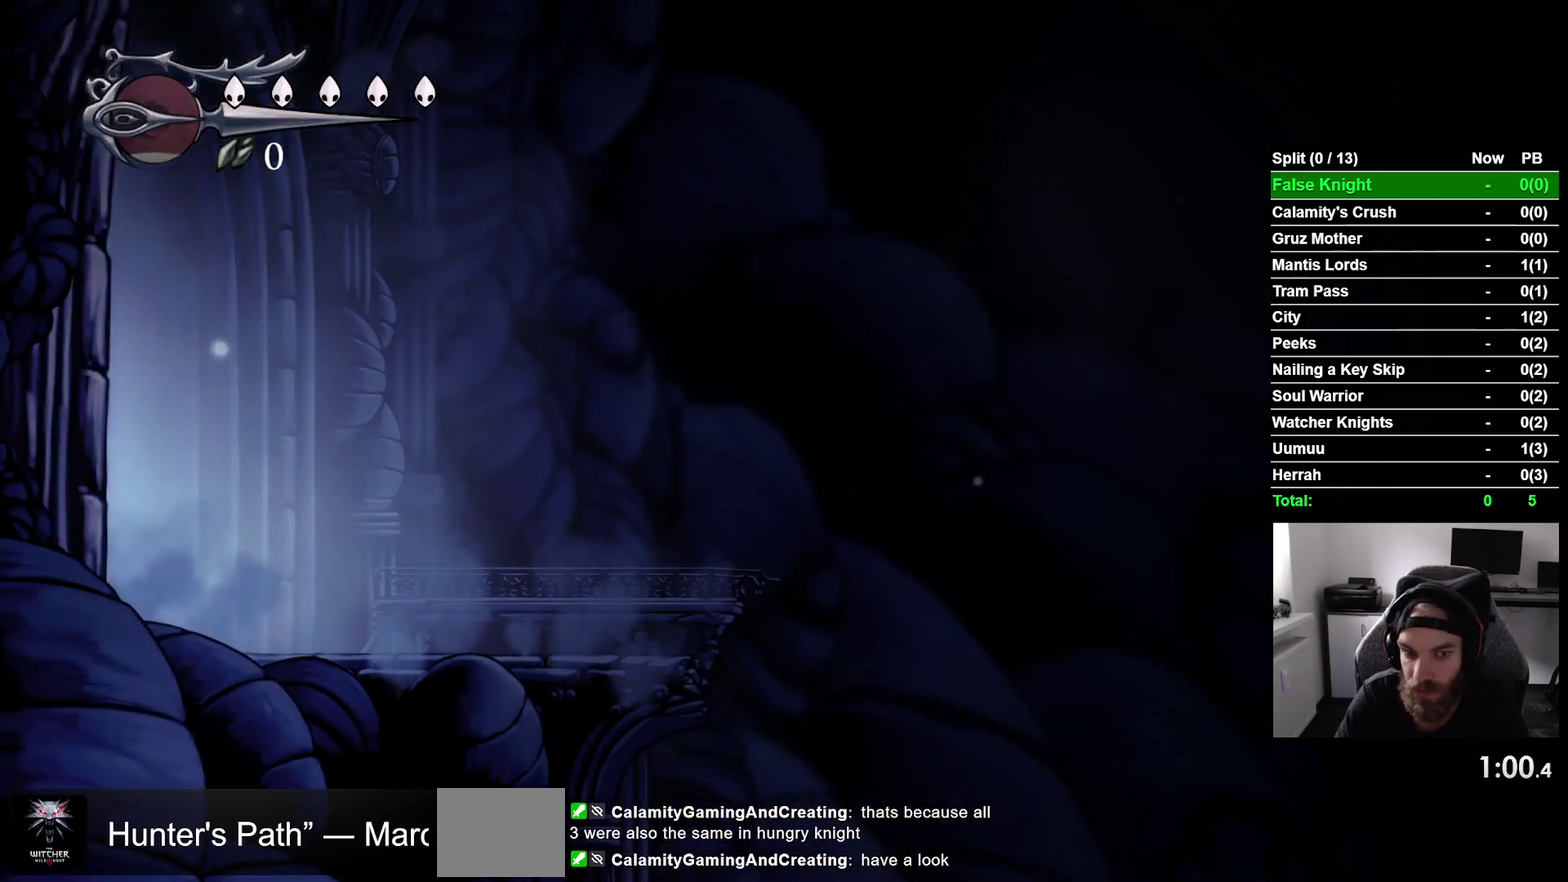
{"buttons": ["DPAD_RIGHT"], "right_stick": "center", "events": []}
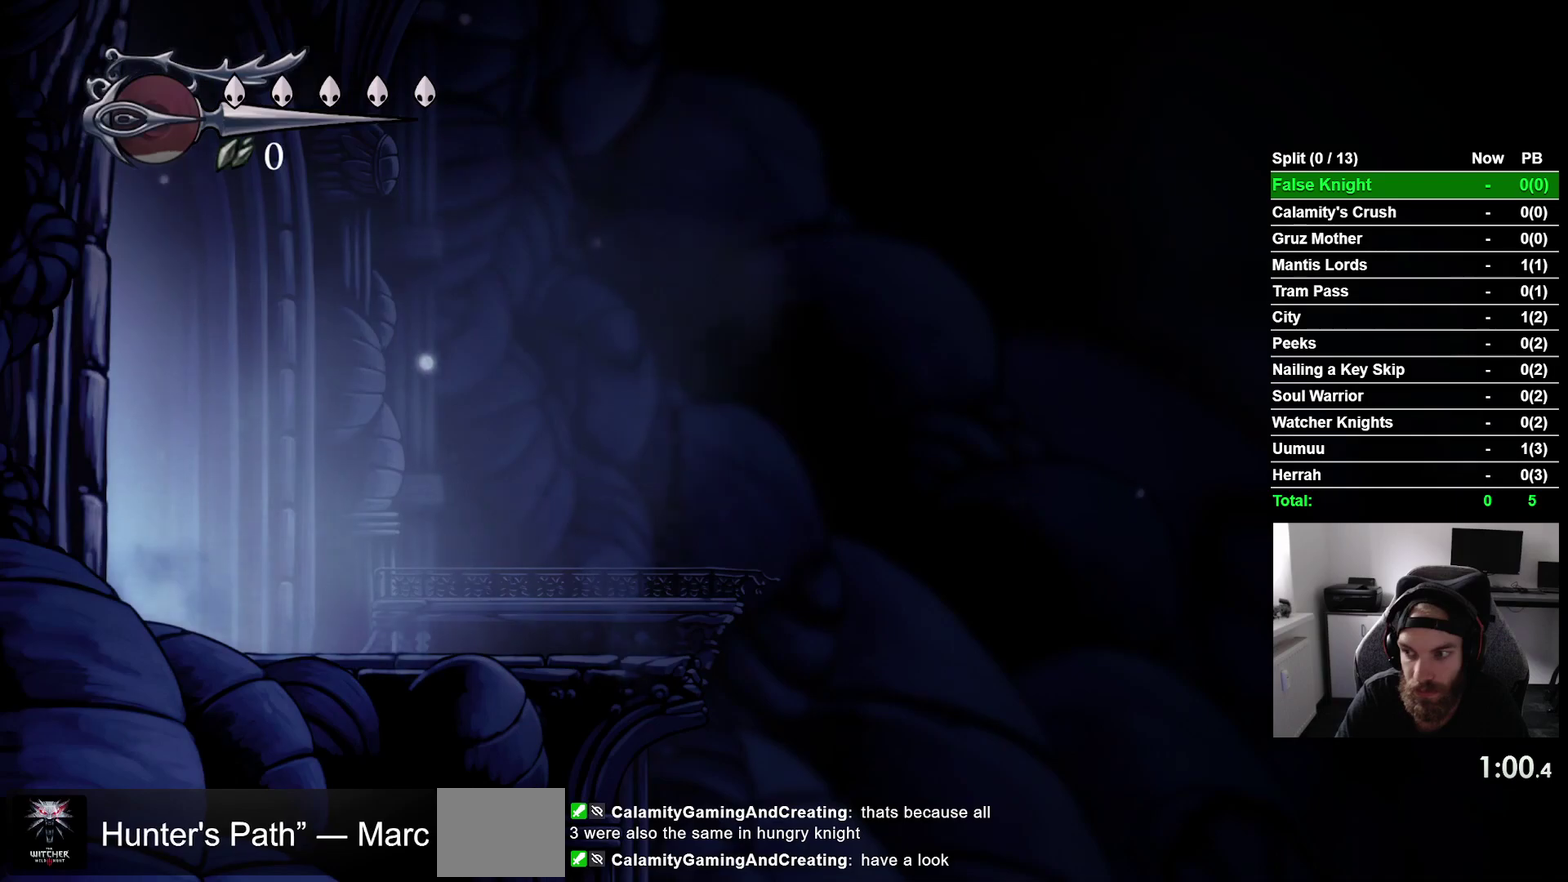
{"buttons": ["DPAD_RIGHT"], "right_stick": "center", "events": []}
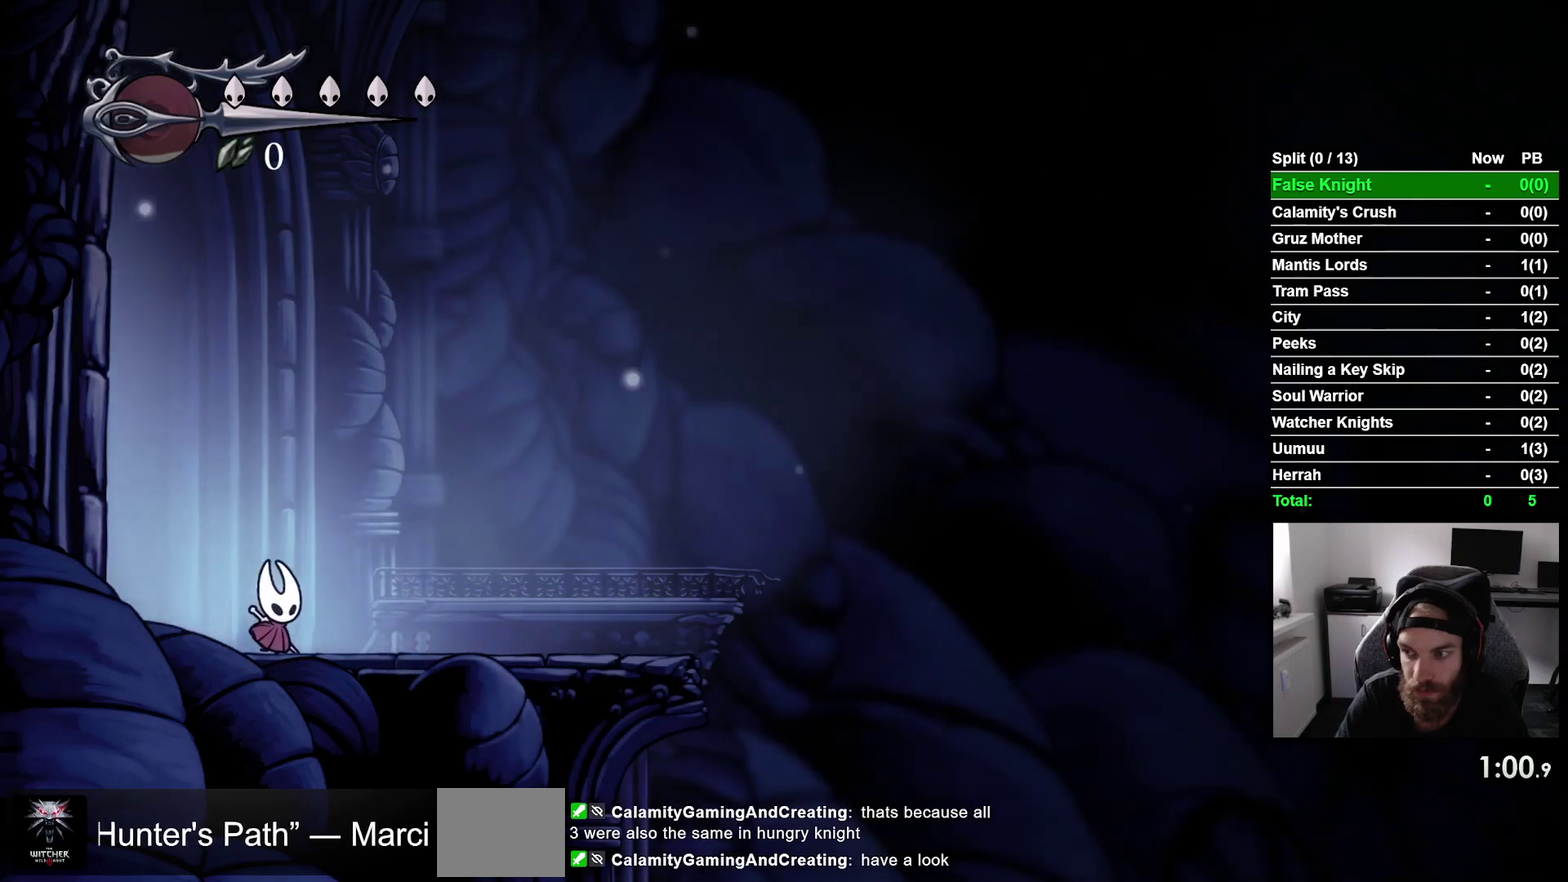
{"buttons": ["DPAD_RIGHT"], "right_stick": "center", "events": []}
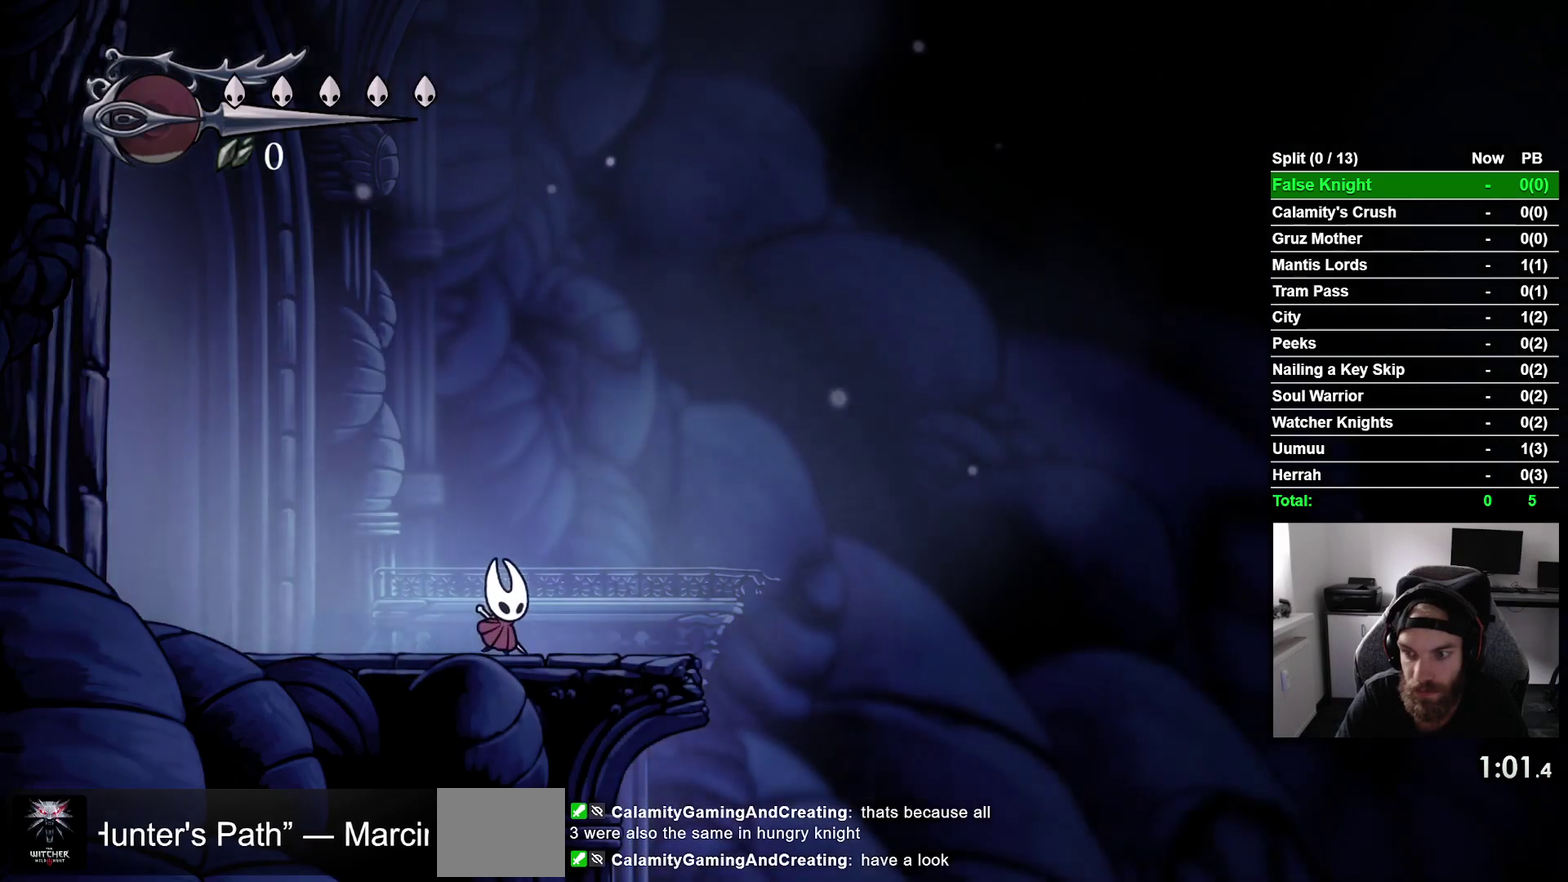
{"buttons": ["DPAD_RIGHT"], "right_stick": "center", "events": []}
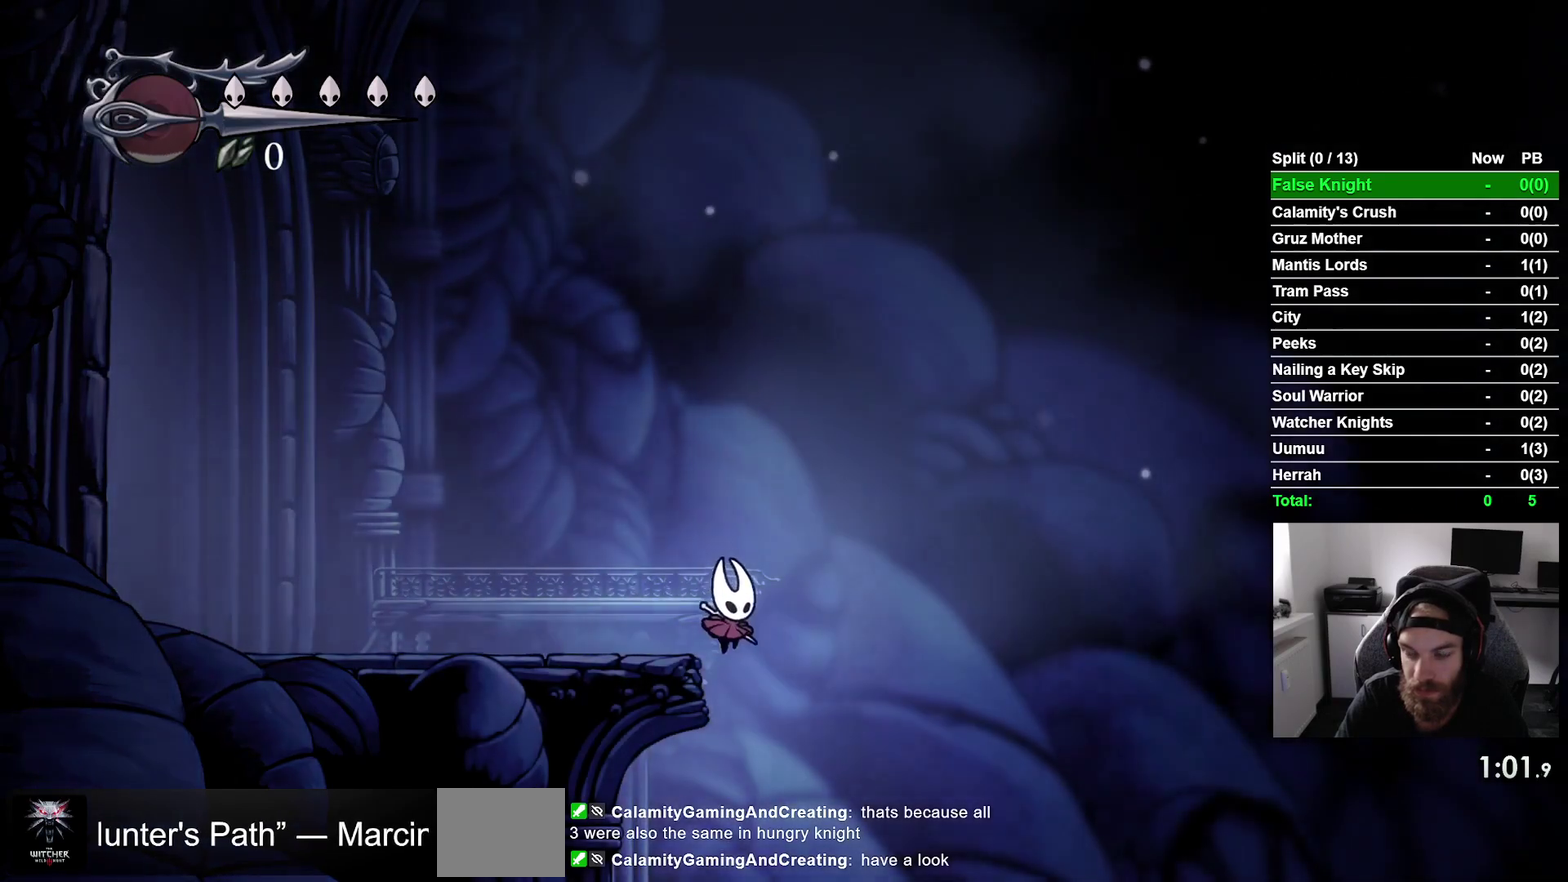
{"buttons": ["DPAD_RIGHT"], "right_stick": "center", "events": []}
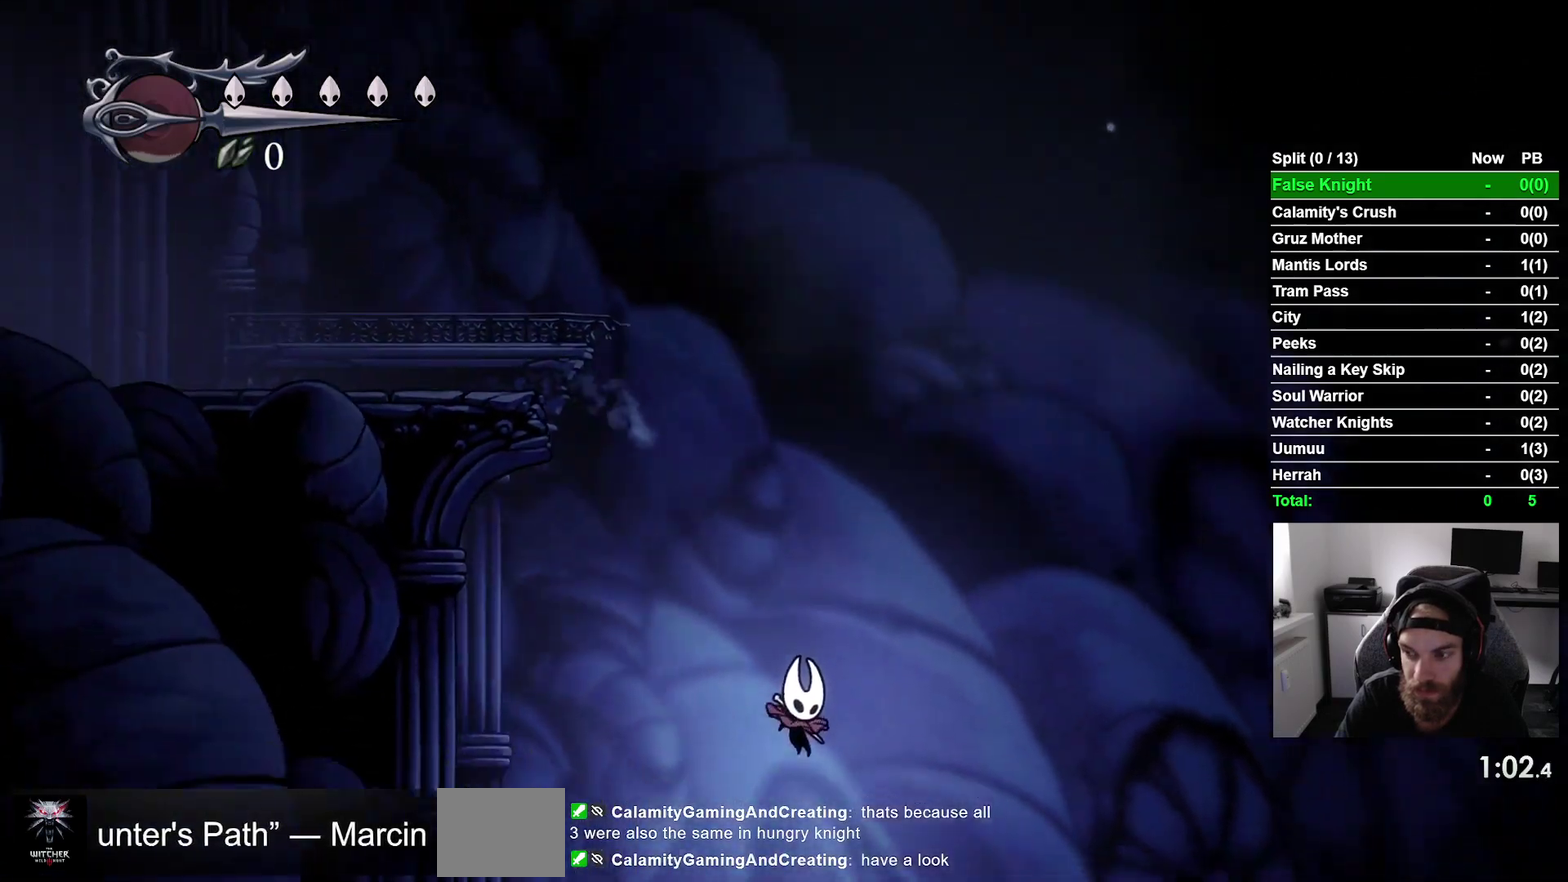
{"buttons": ["DPAD_RIGHT"], "right_stick": "center", "events": []}
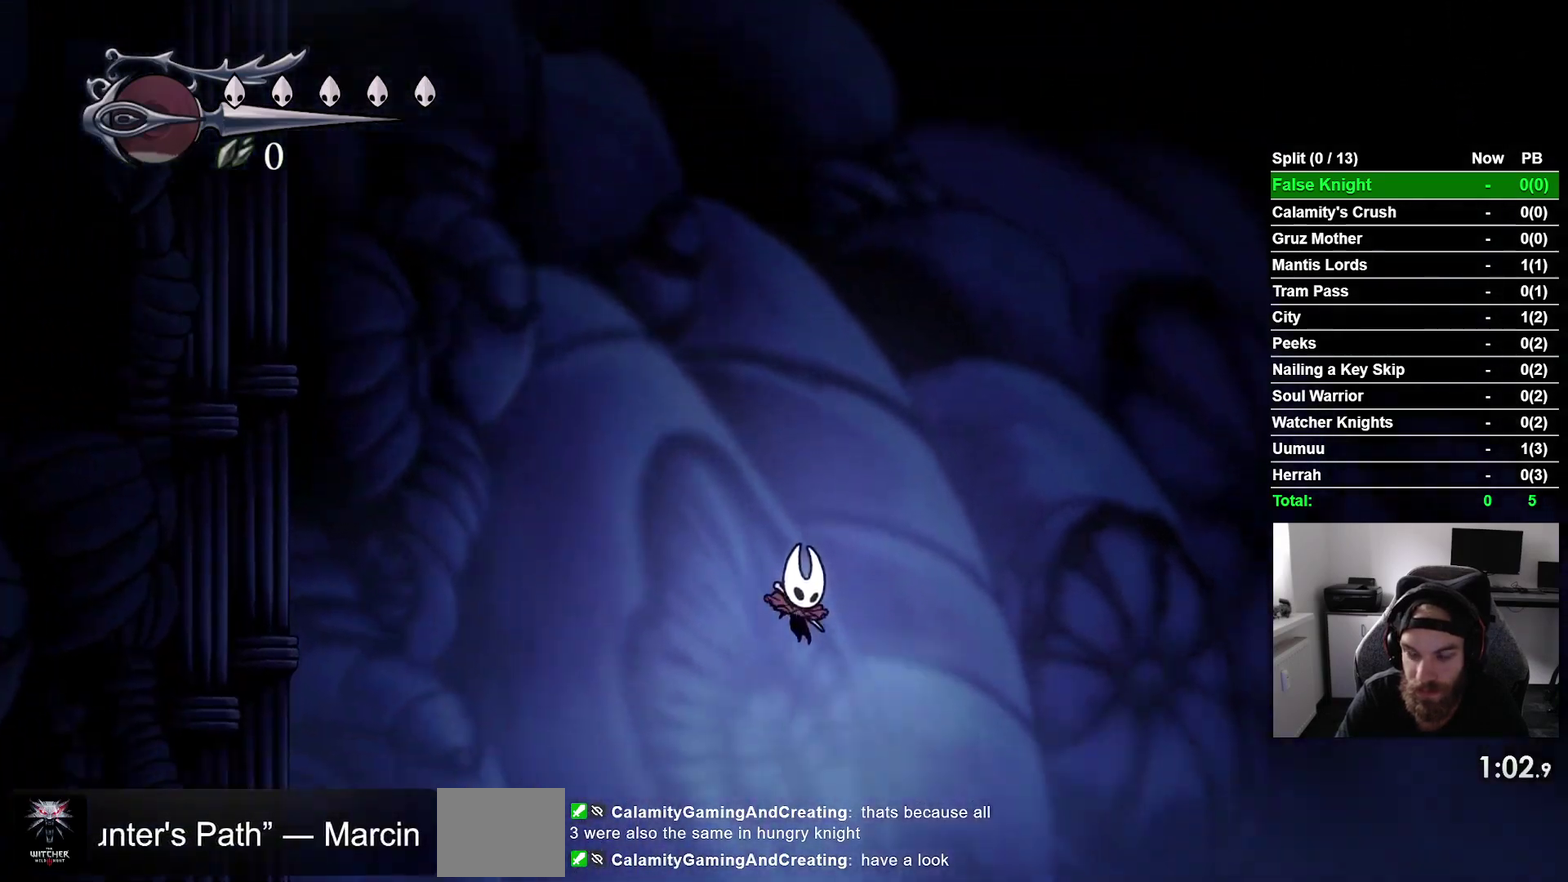
{"buttons": ["DPAD_RIGHT"], "right_stick": "center", "events": []}
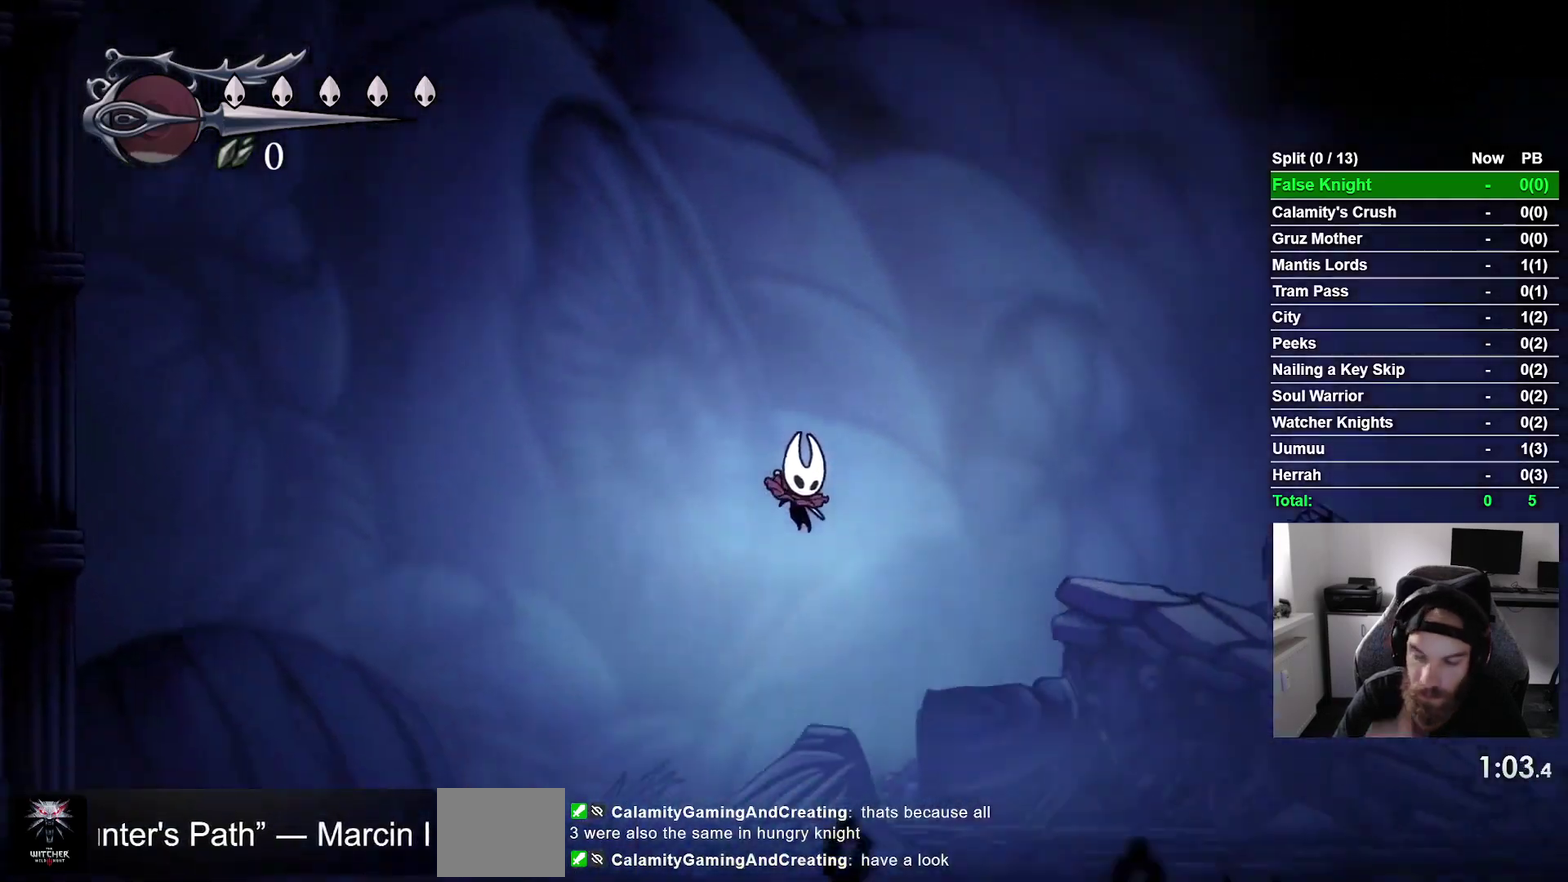
{"buttons": ["DPAD_RIGHT"], "right_stick": "center", "events": []}
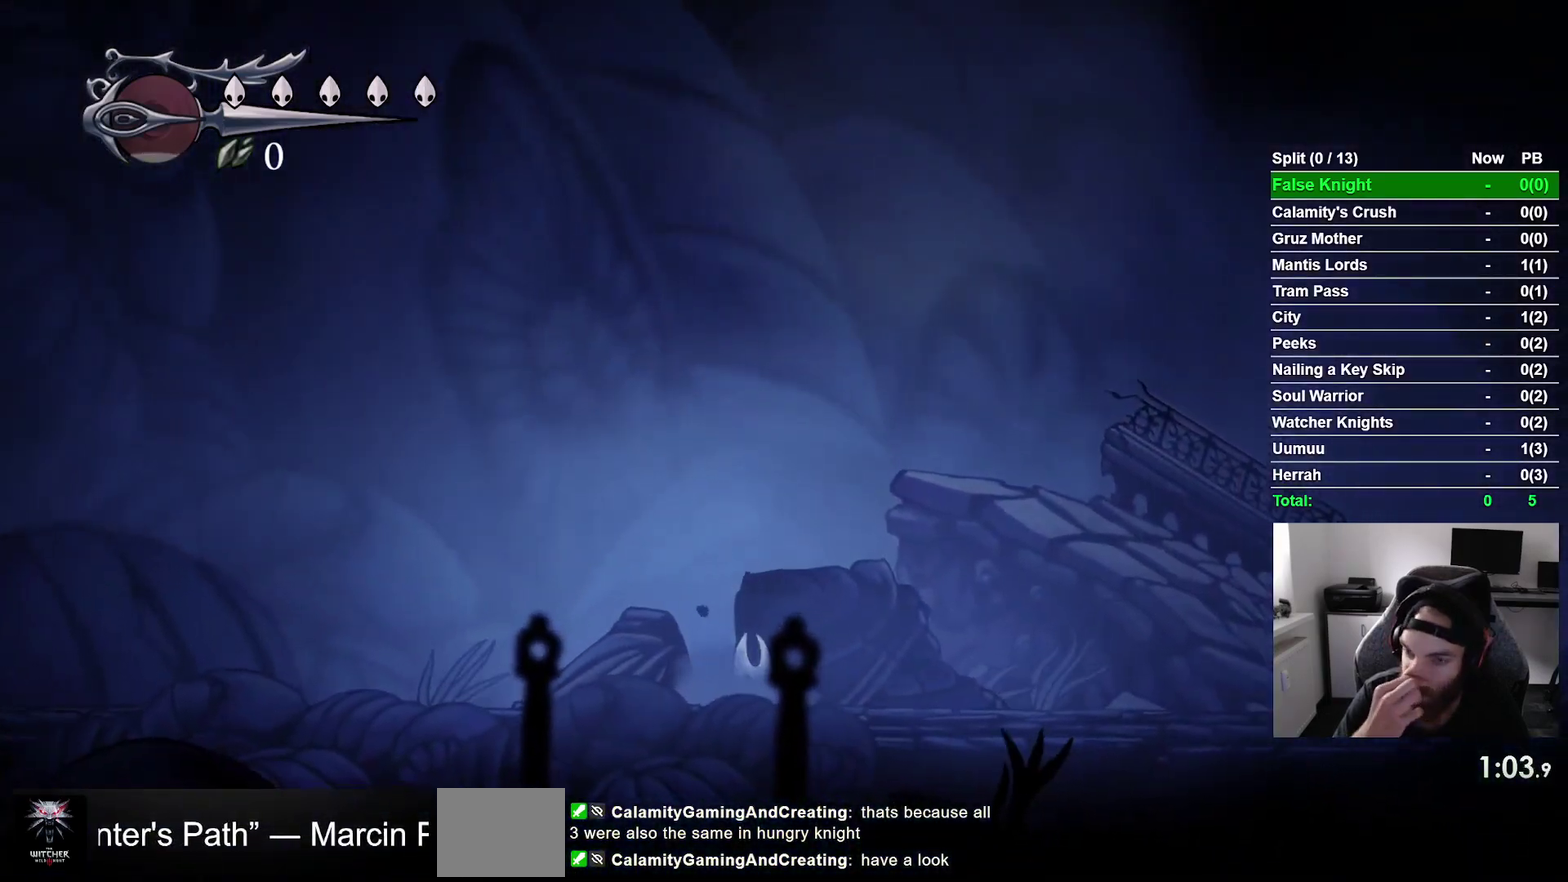
{"buttons": ["DPAD_RIGHT"], "right_stick": "center", "events": []}
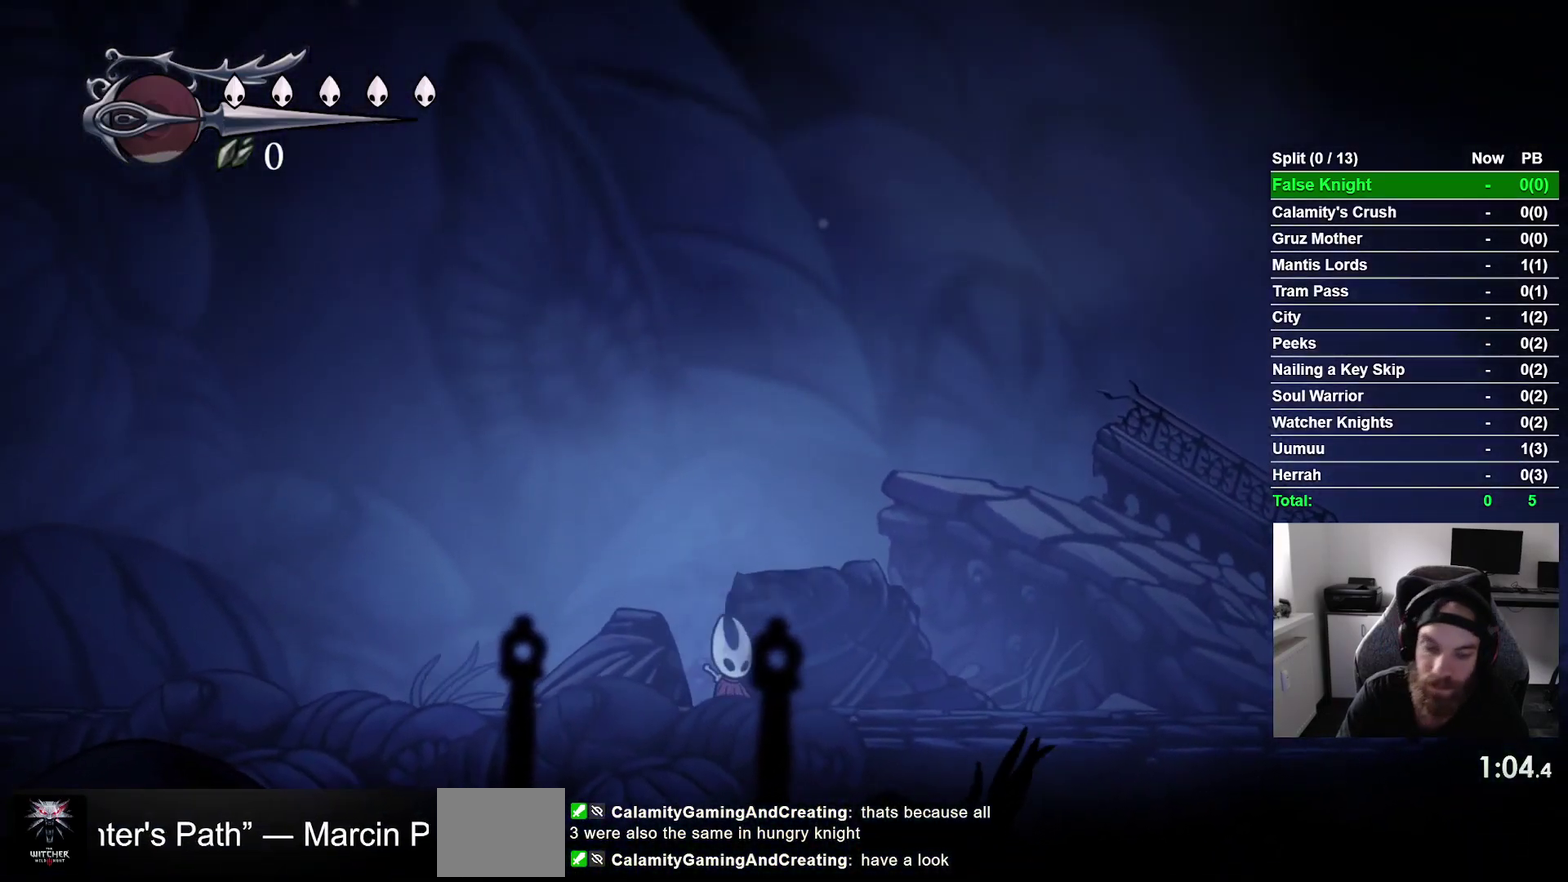
{"buttons": ["DPAD_RIGHT"], "right_stick": "center", "events": []}
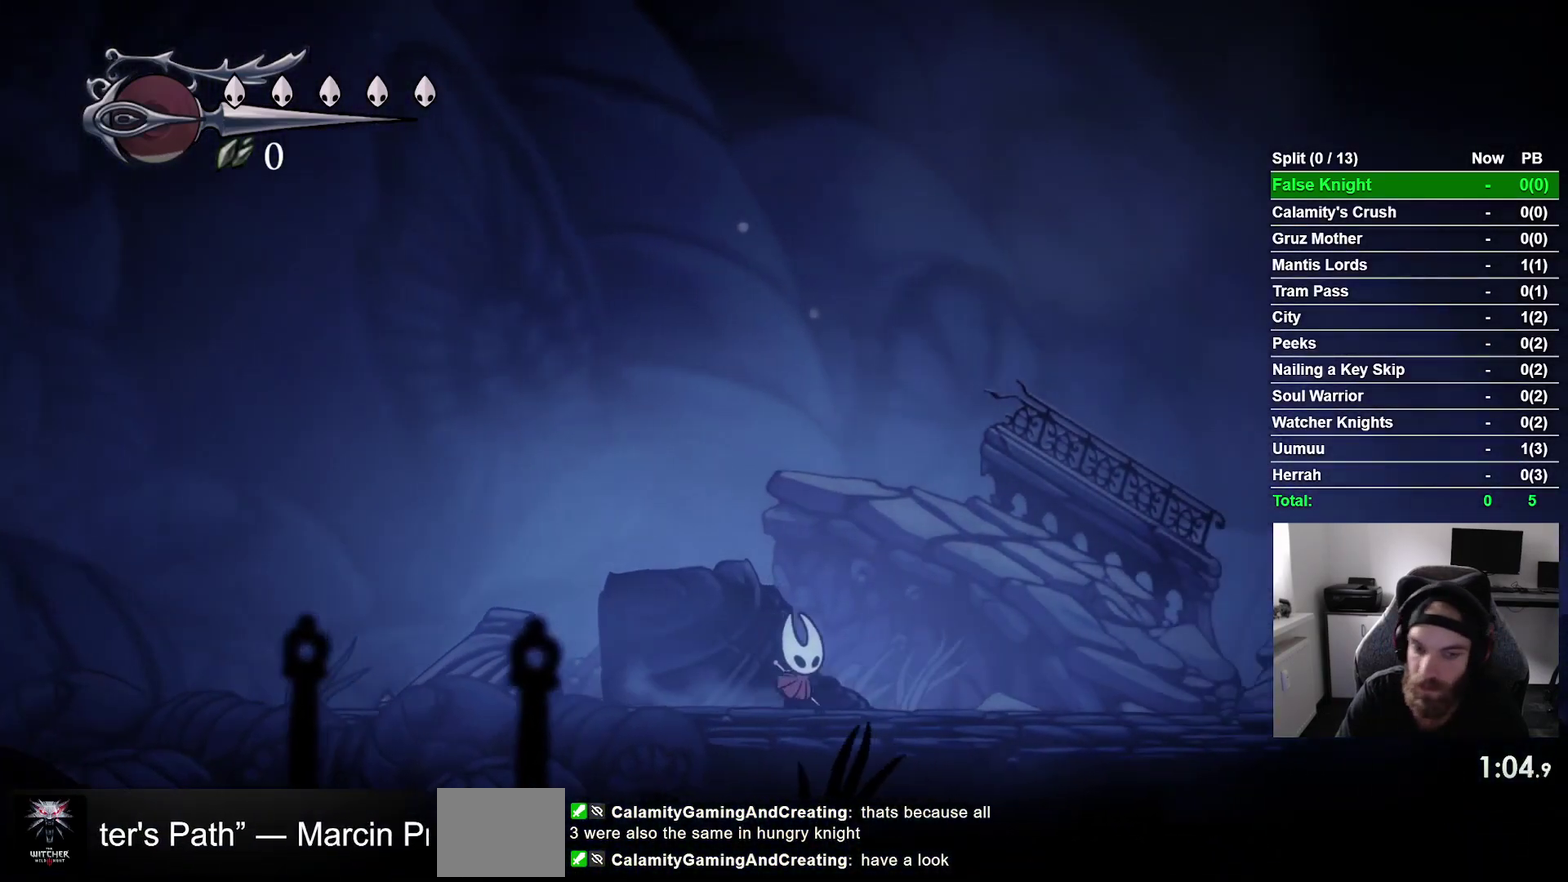
{"buttons": ["CROSS", "DPAD_RIGHT"], "right_stick": "center", "events": [[117, "CROSS", "down"], [233, "CROSS", "up"], [500, "CROSS", "down"]]}
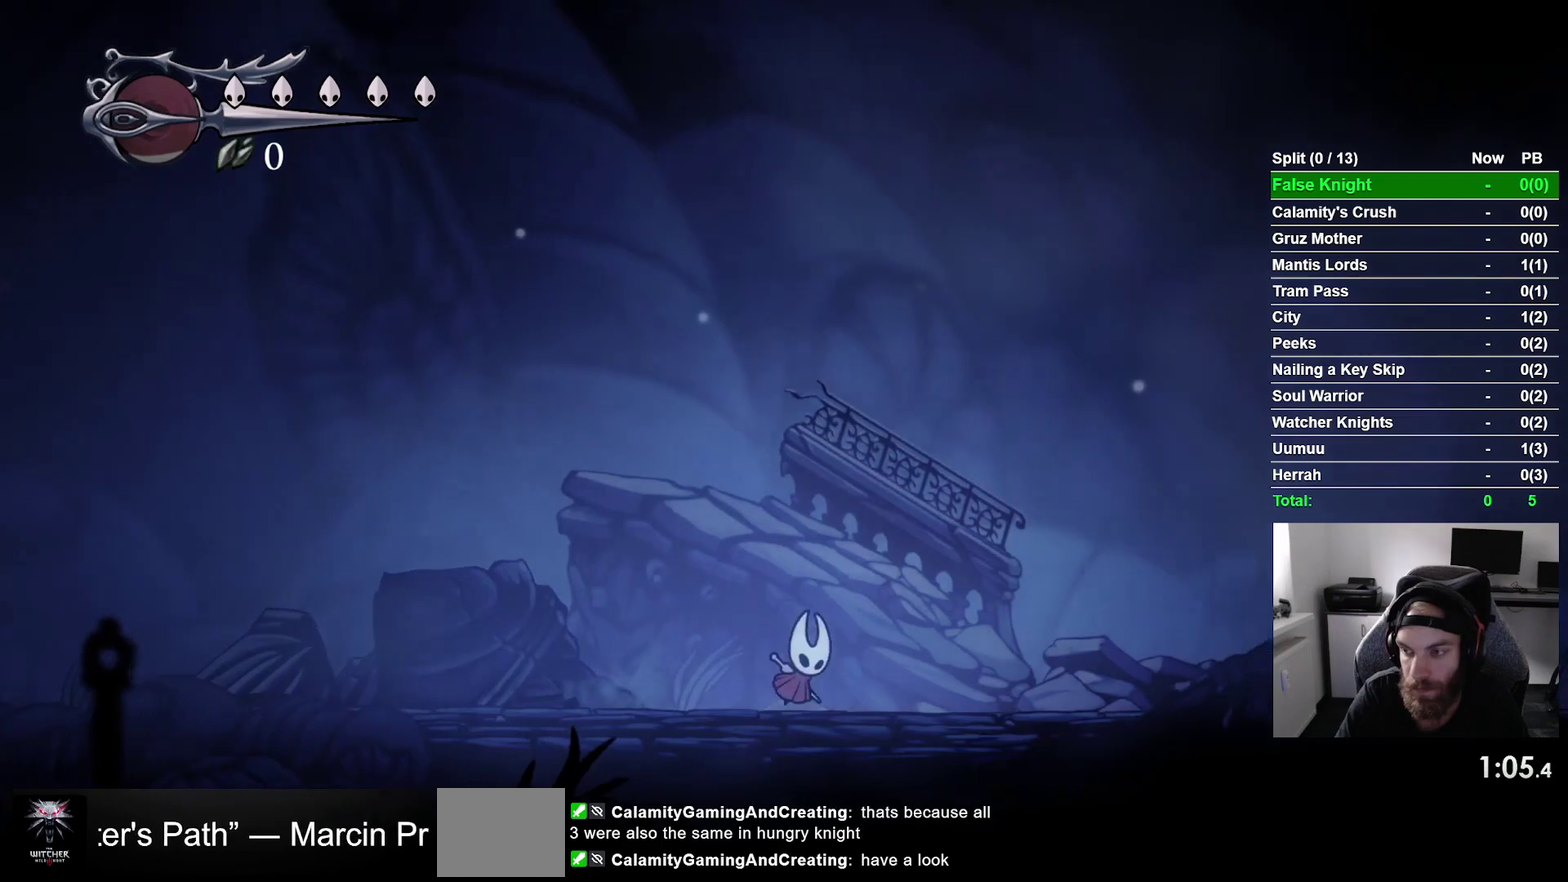
{"buttons": ["DPAD_RIGHT"], "right_stick": "center", "events": [[83, "CROSS", "up"], [350, "CROSS", "down"], [450, "CROSS", "up"]]}
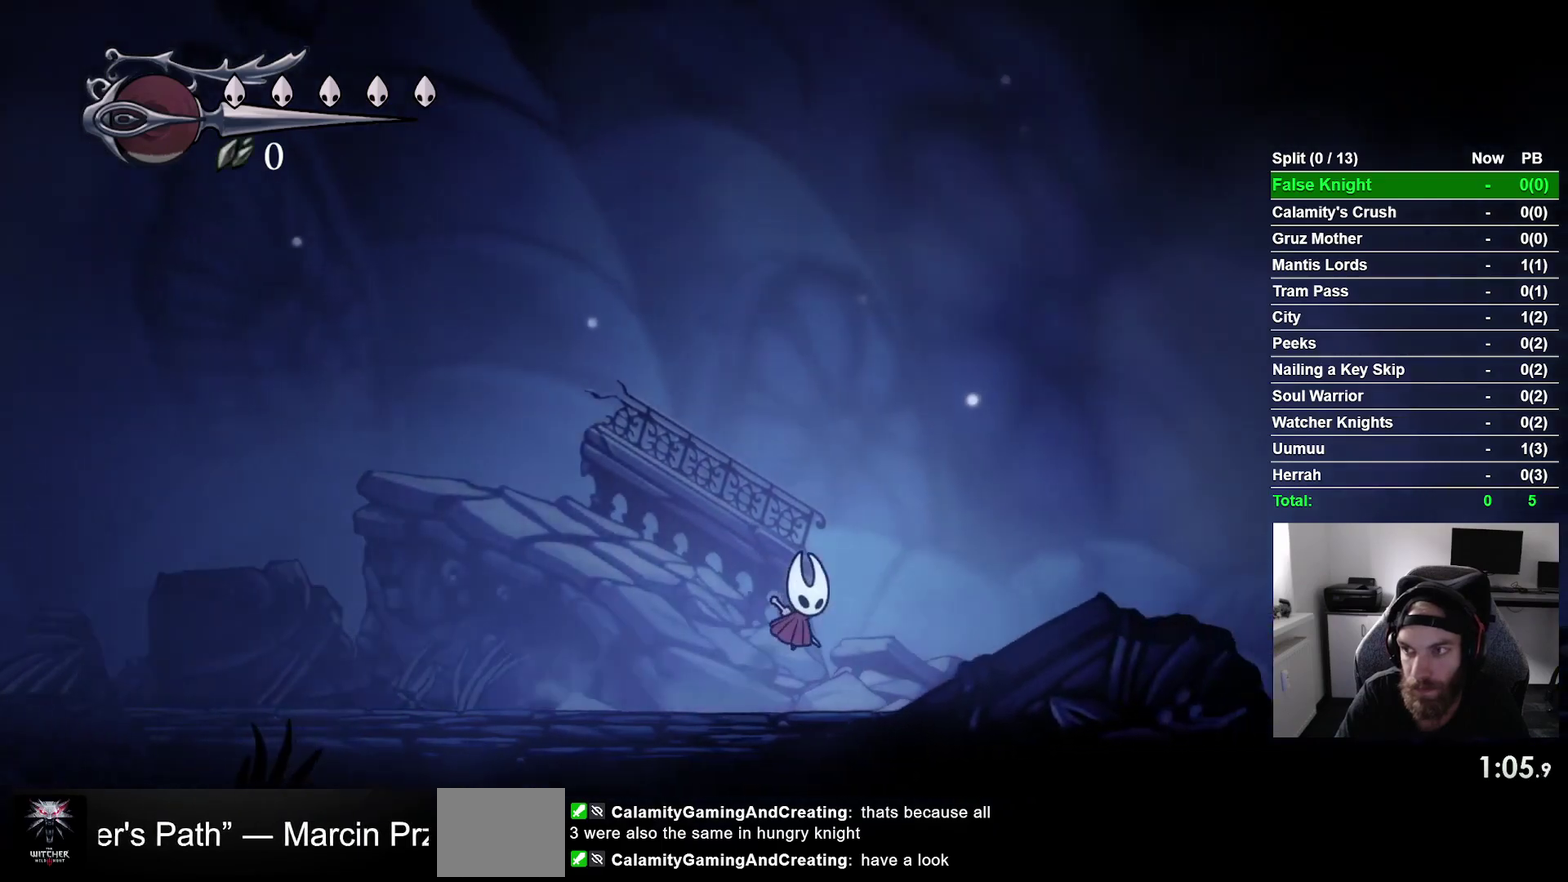
{"buttons": ["DPAD_RIGHT"], "right_stick": "center", "events": [[217, "CROSS", "down"], [300, "CROSS", "up"]]}
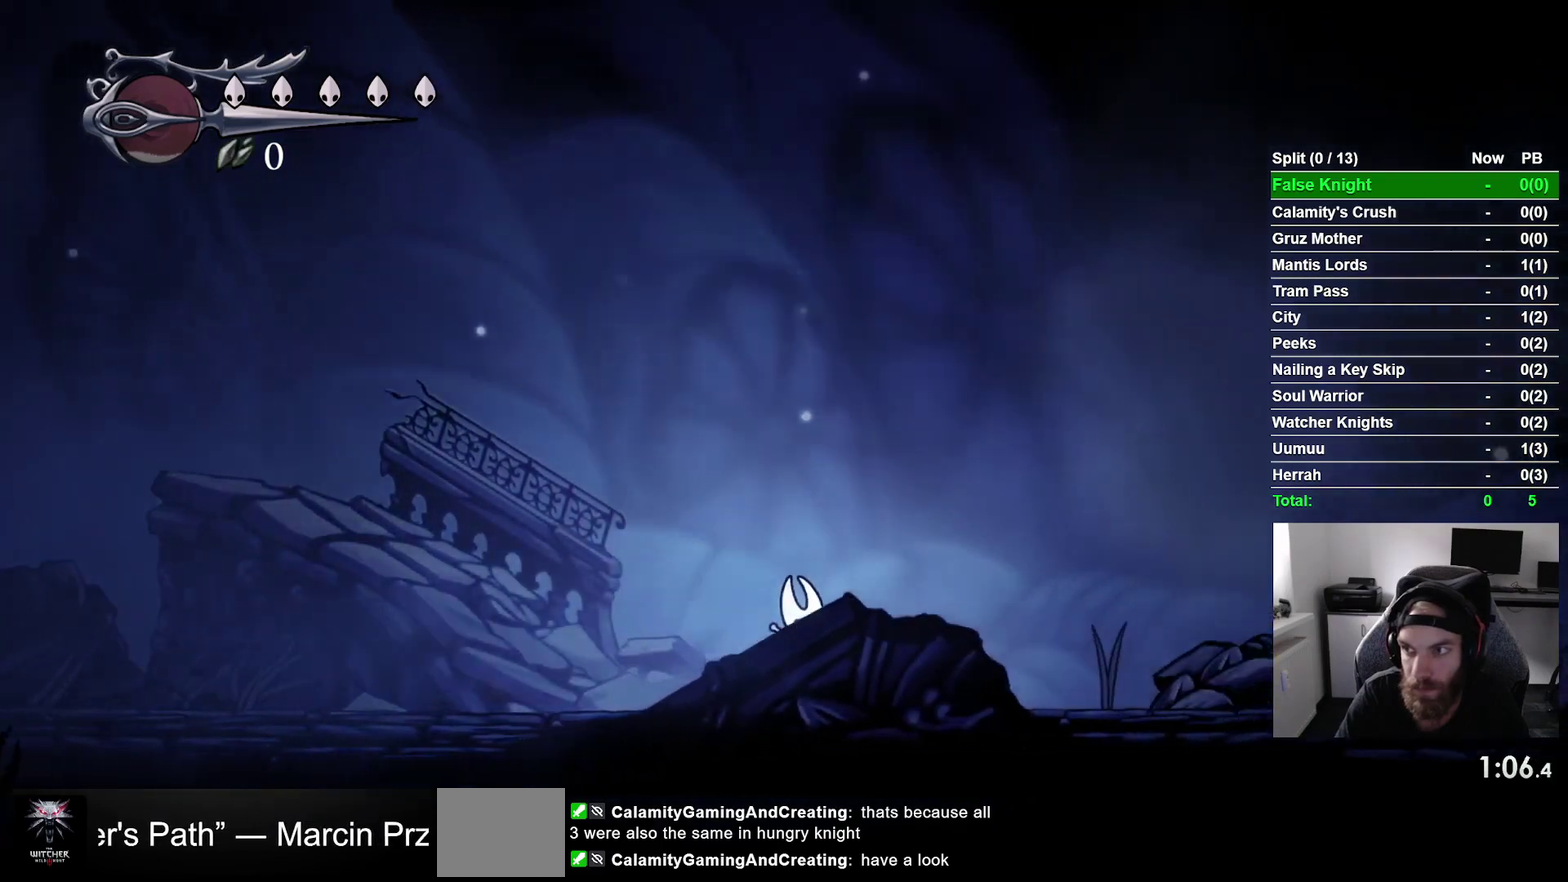
{"buttons": ["CROSS", "DPAD_RIGHT"], "right_stick": "center", "events": [[83, "CROSS", "down"], [183, "CROSS", "up"], [483, "CROSS", "down"]]}
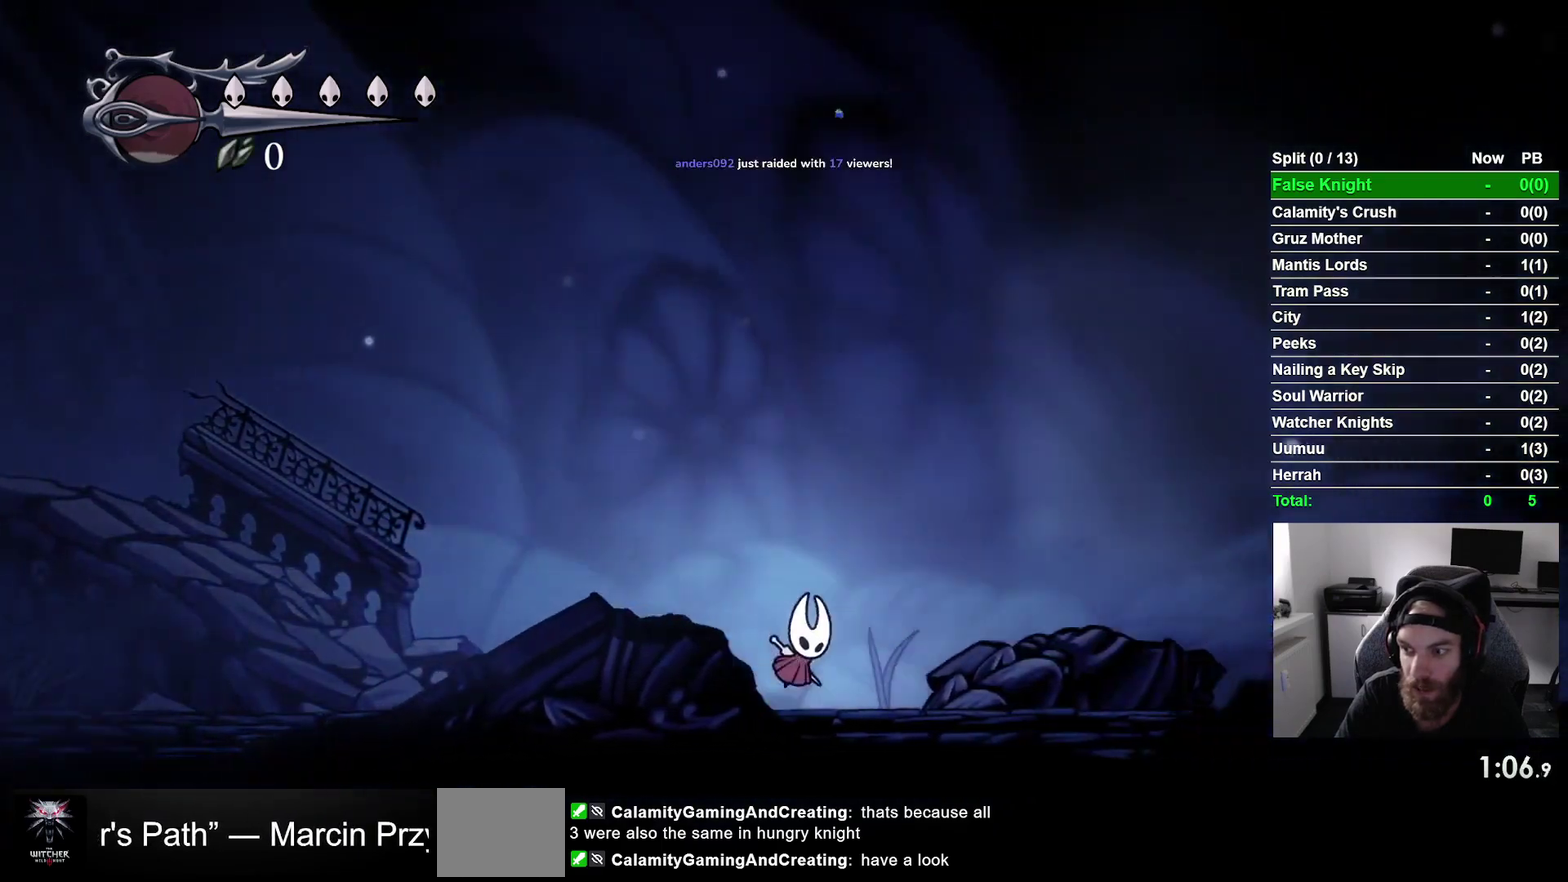
{"buttons": ["DPAD_RIGHT"], "right_stick": "center", "events": [[100, "CROSS", "up"], [383, "CROSS", "down"], [500, "CROSS", "up"]]}
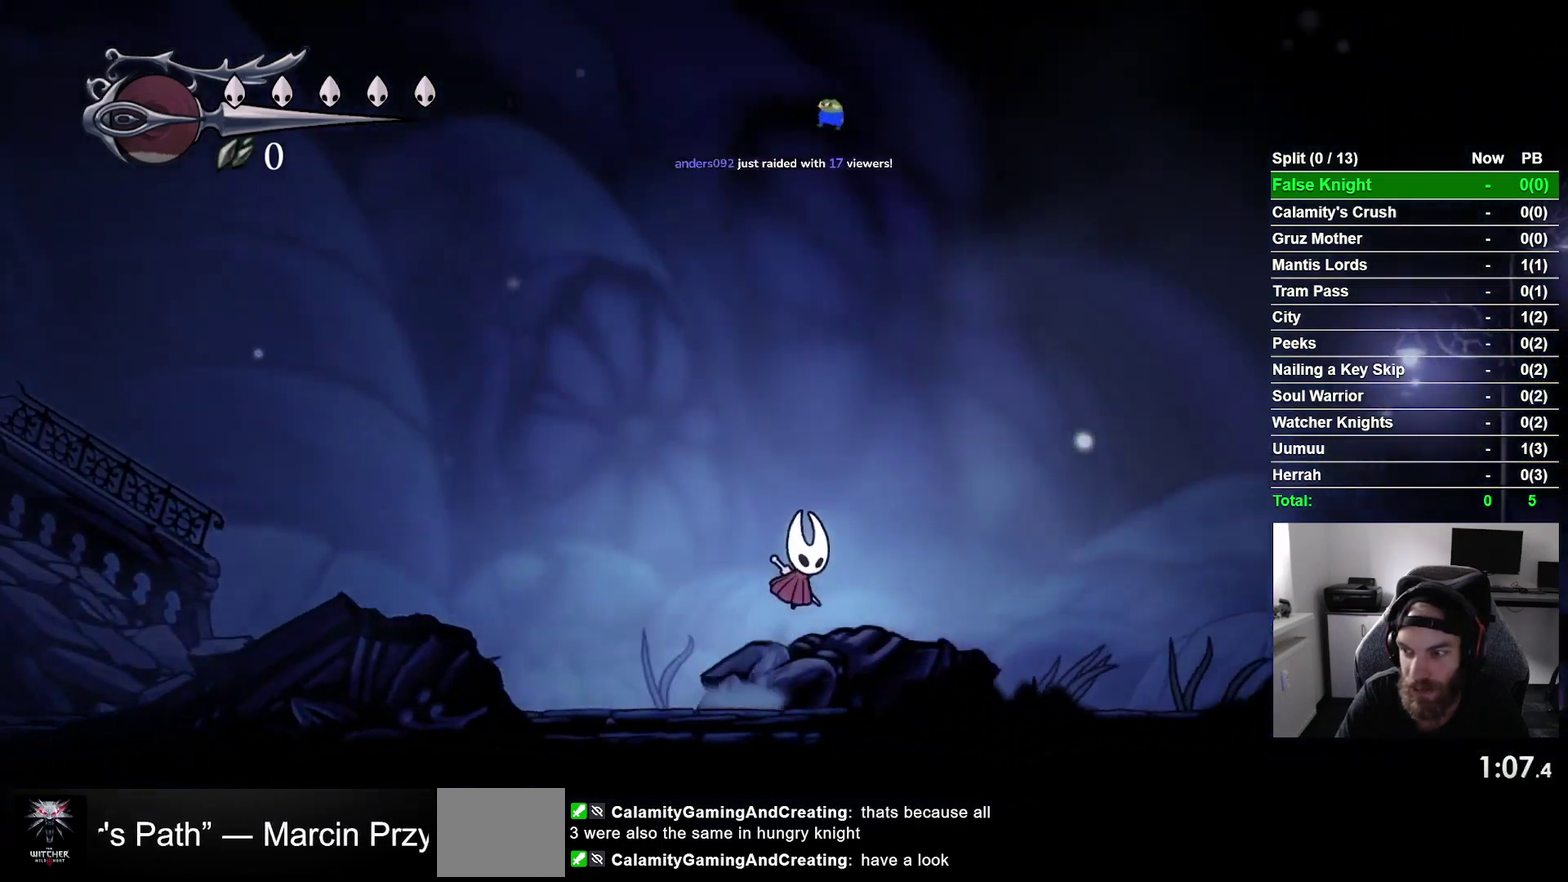
{"buttons": ["DPAD_RIGHT"], "right_stick": "center", "events": [[267, "CROSS", "down"], [367, "CROSS", "up"]]}
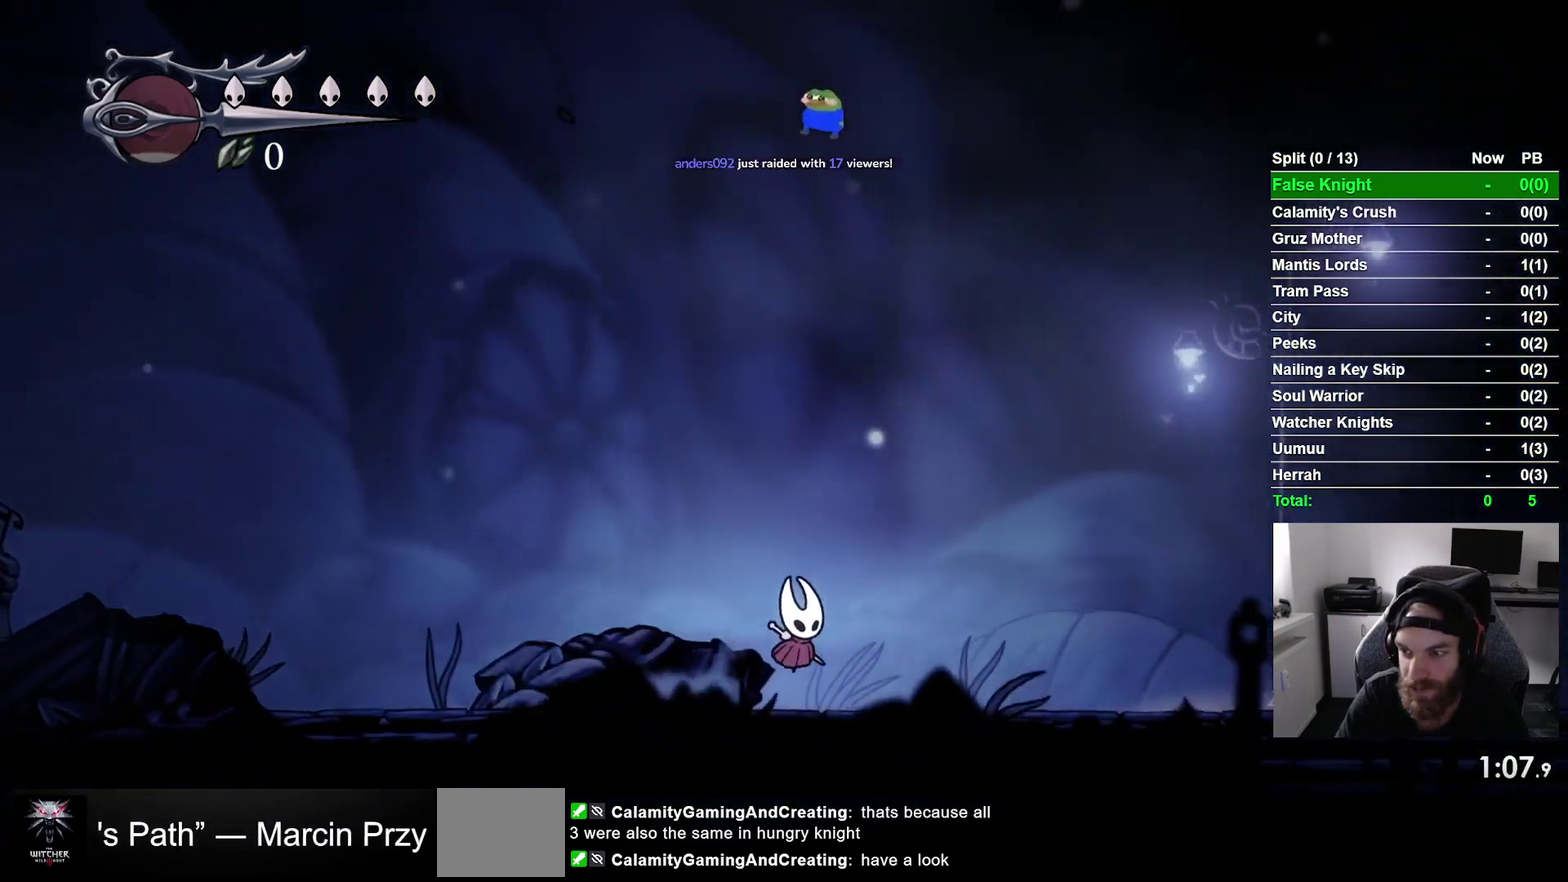
{"buttons": ["DPAD_RIGHT"], "right_stick": "center", "events": [[133, "CROSS", "down"], [233, "CROSS", "up"]]}
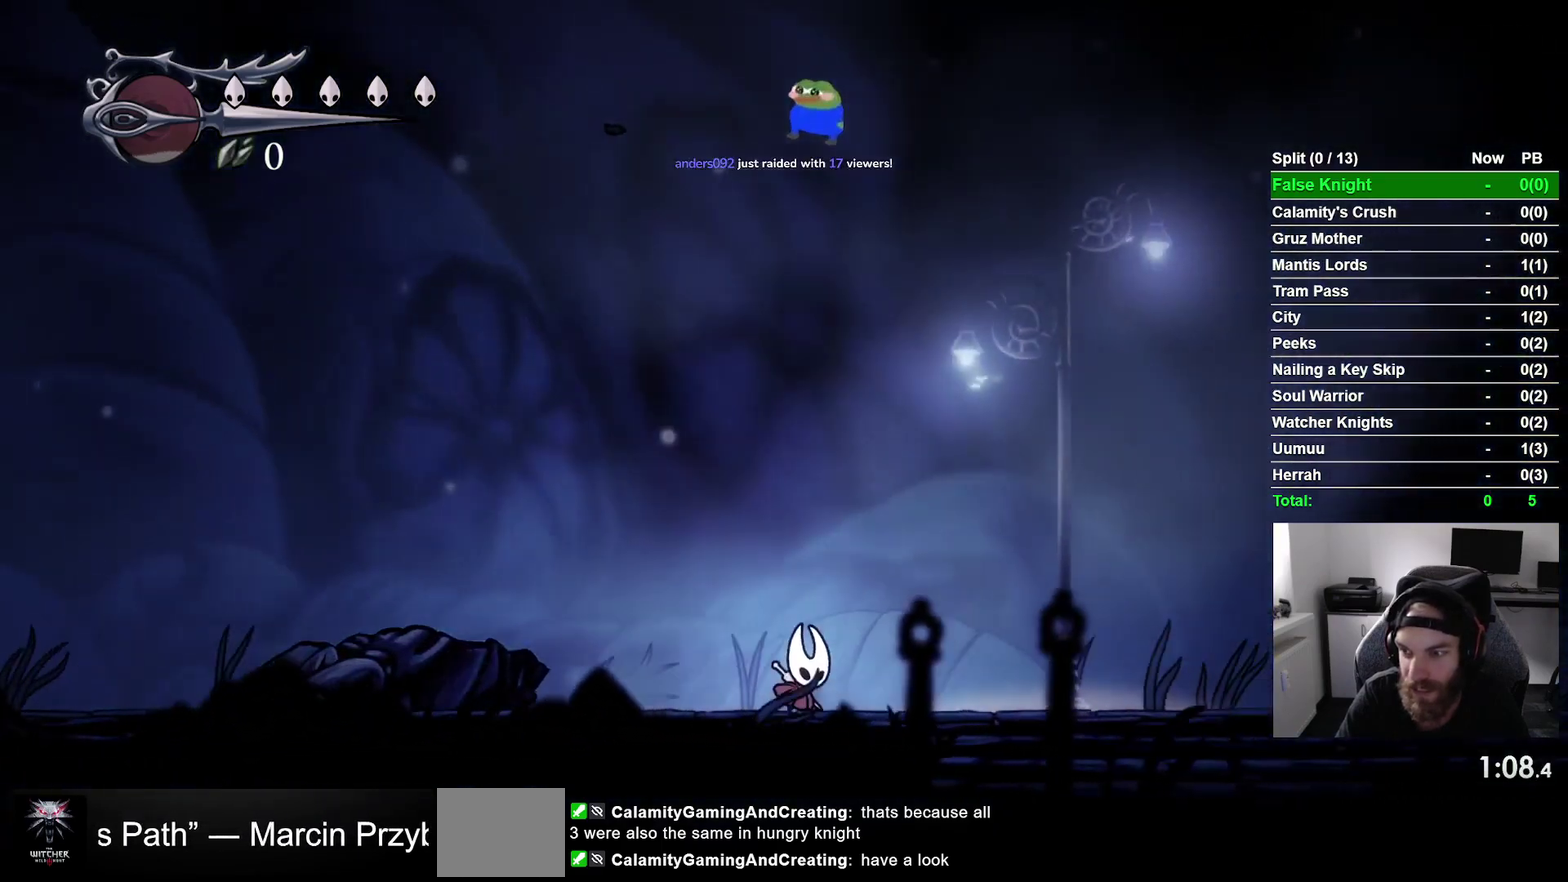
{"buttons": ["DPAD_RIGHT"], "right_stick": "center", "events": [[17, "CROSS", "down"], [117, "CROSS", "up"], [367, "CROSS", "down"], [500, "CROSS", "up"]]}
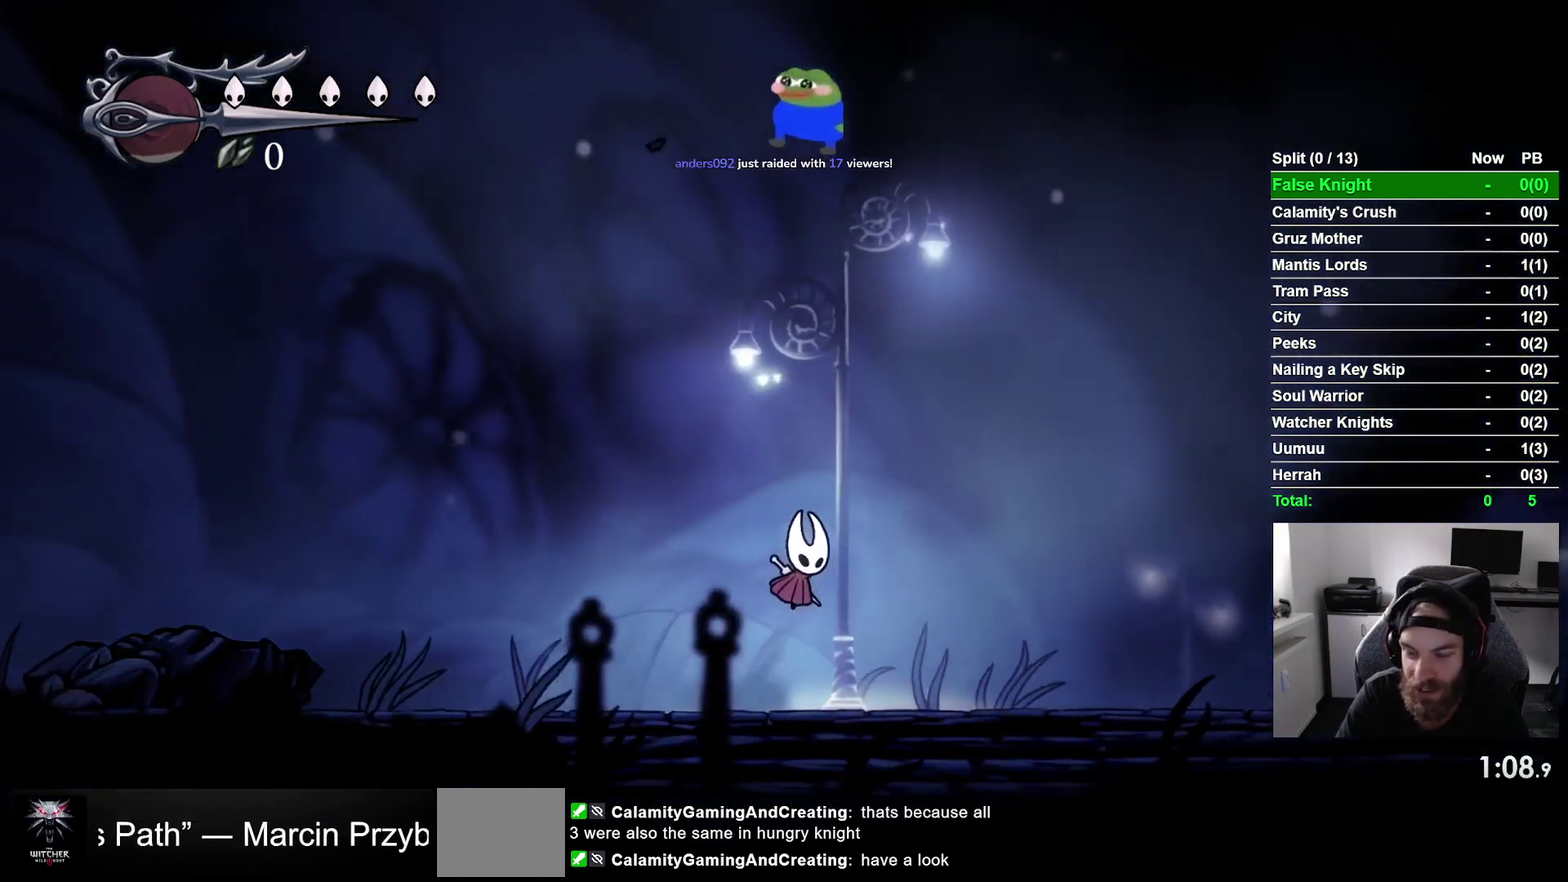
{"buttons": ["DPAD_RIGHT"], "right_stick": "center", "events": [[233, "CROSS", "down"], [367, "CROSS", "up"]]}
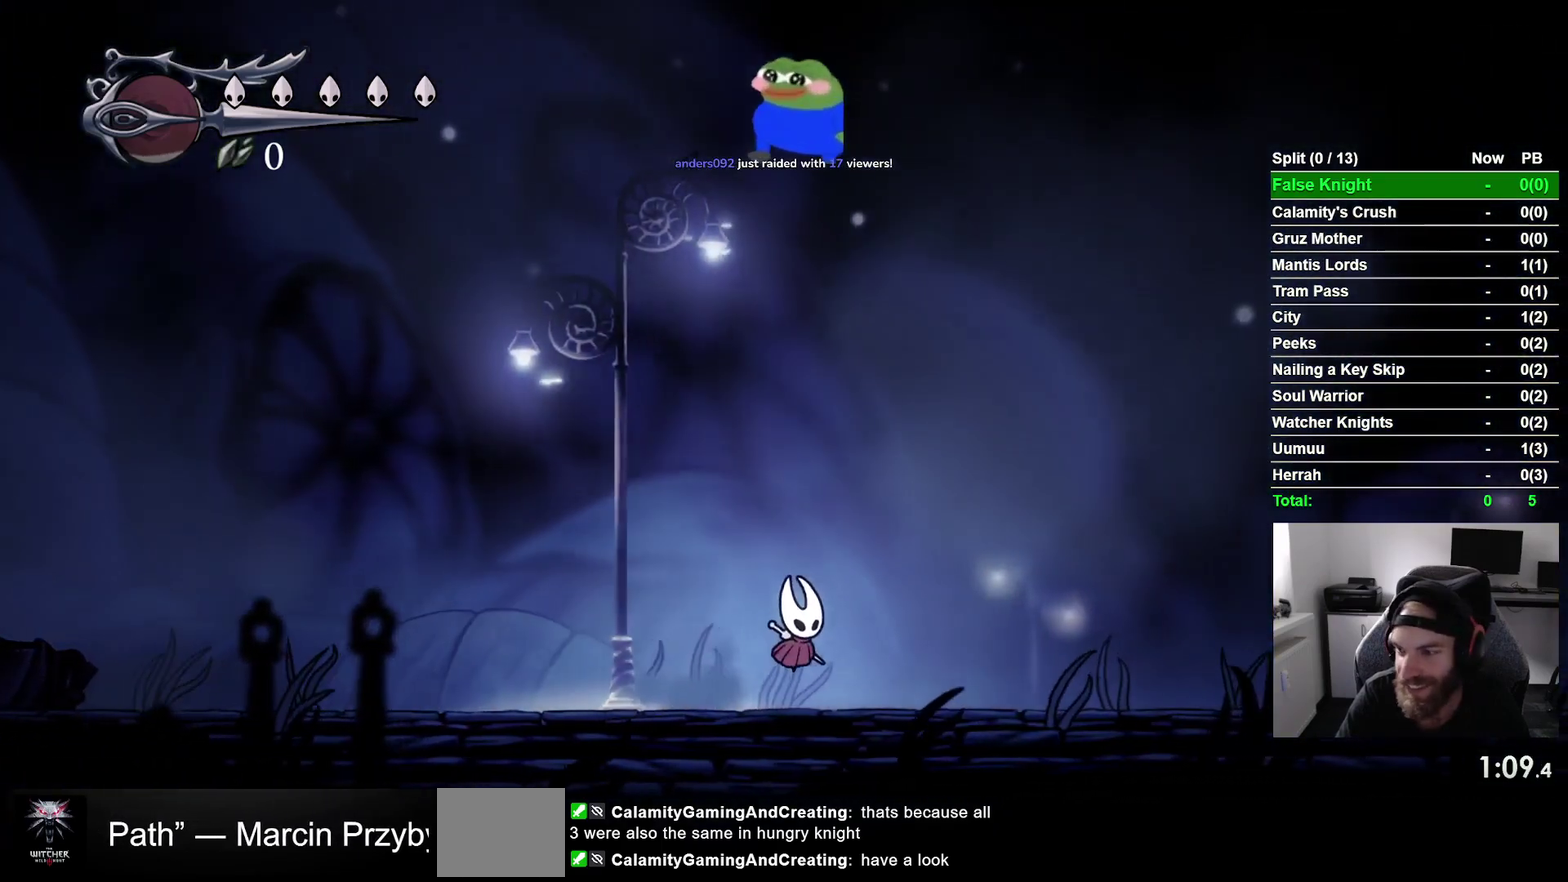
{"buttons": ["CROSS", "DPAD_RIGHT"], "right_stick": "center", "events": [[133, "CROSS", "down"], [250, "CROSS", "up"], [500, "CROSS", "down"]]}
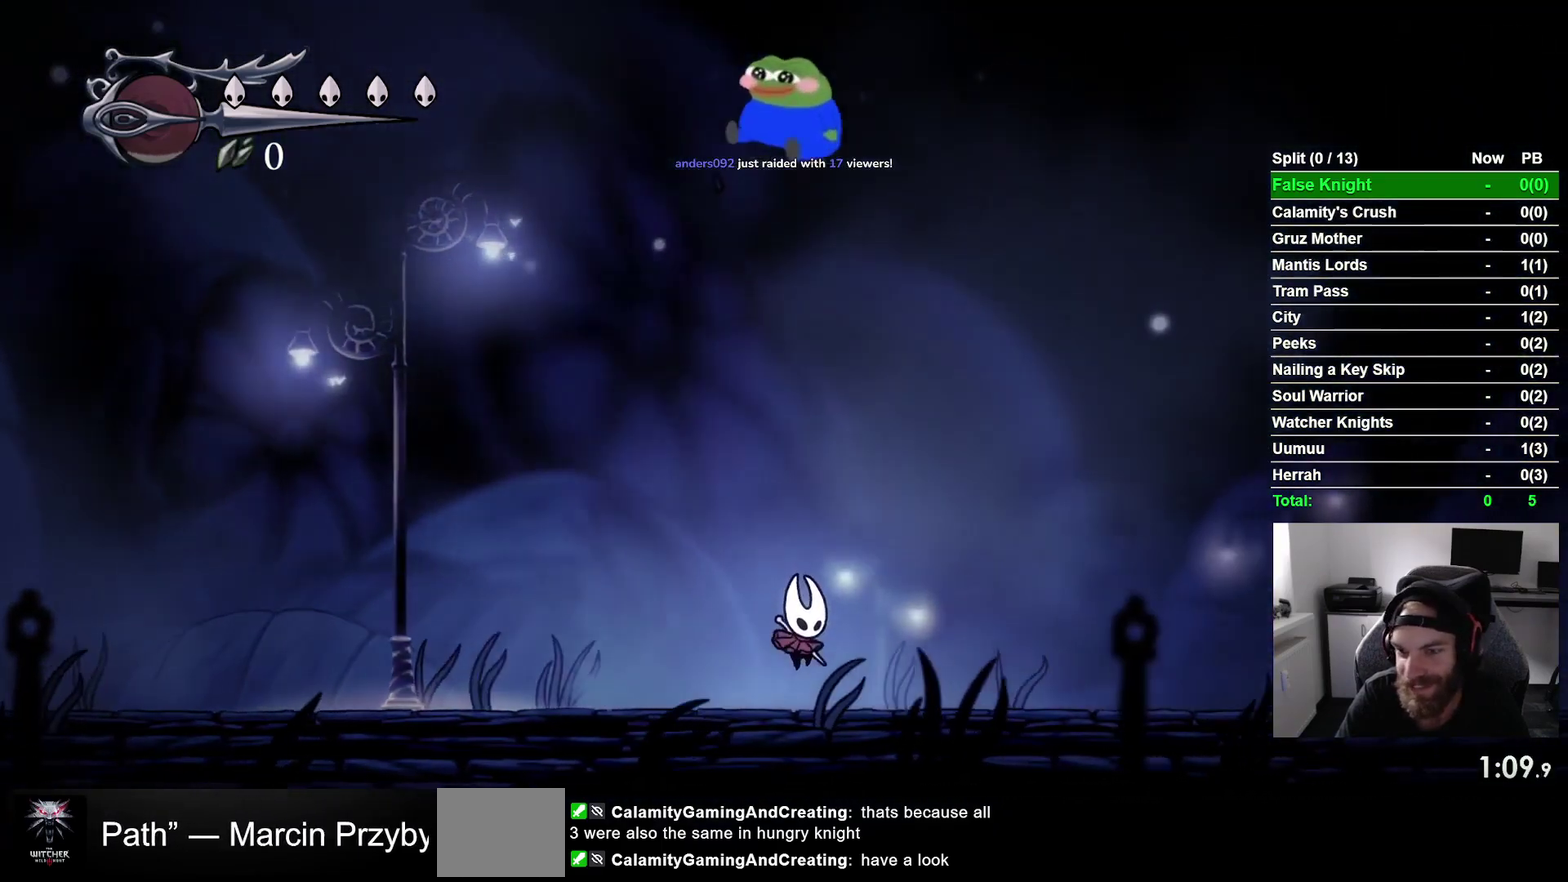
{"buttons": ["DPAD_RIGHT"], "right_stick": "center", "events": [[117, "CROSS", "up"], [350, "CROSS", "down"], [450, "CROSS", "up"]]}
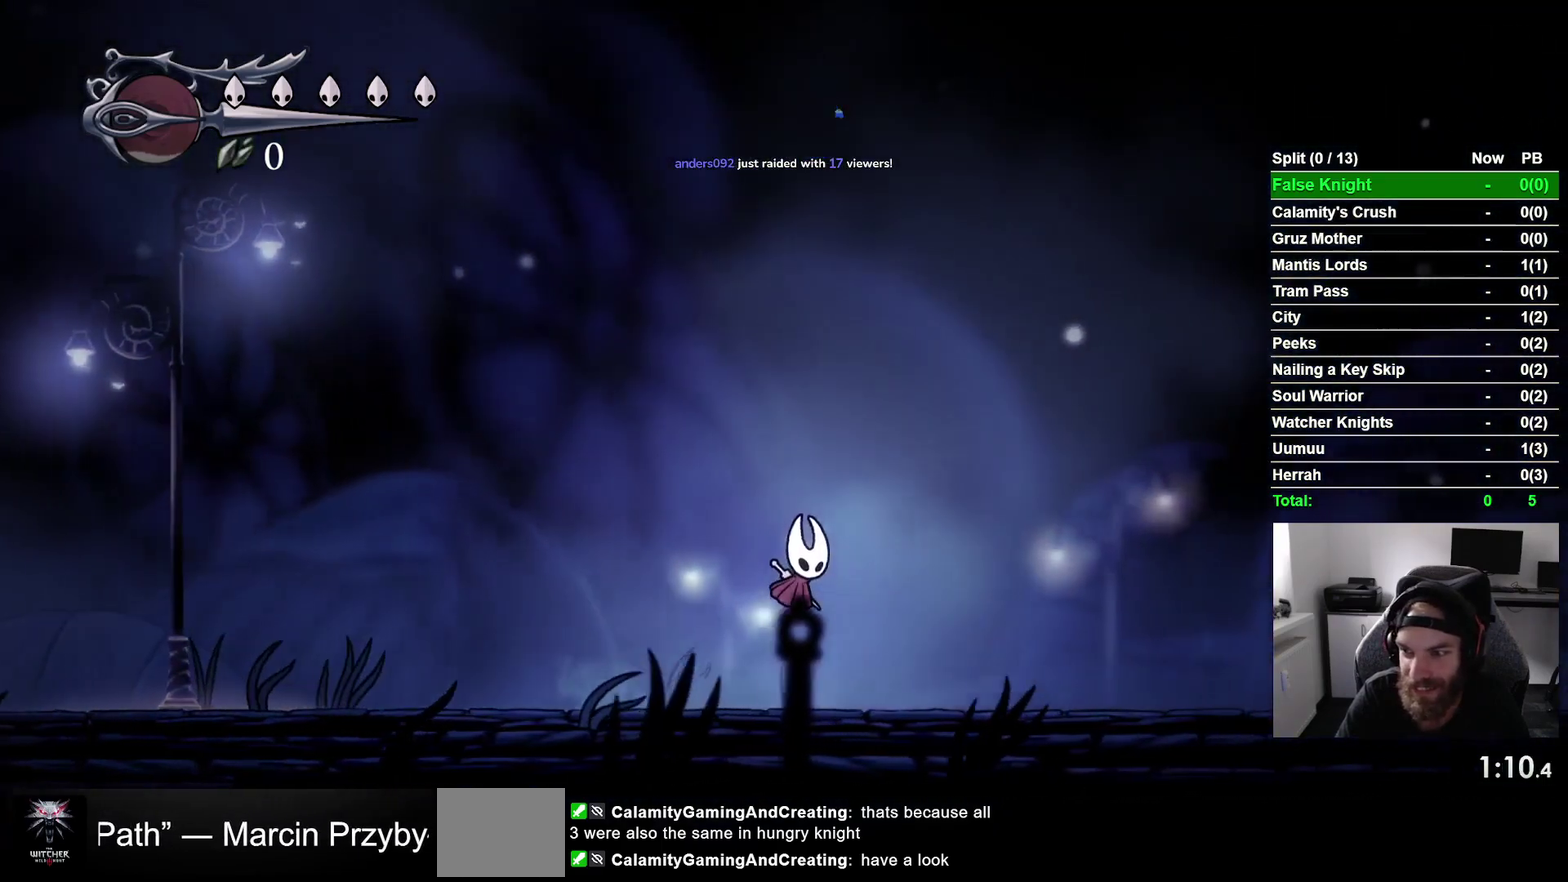
{"buttons": ["DPAD_RIGHT"], "right_stick": "center", "events": [[233, "CROSS", "down"], [333, "CROSS", "up"]]}
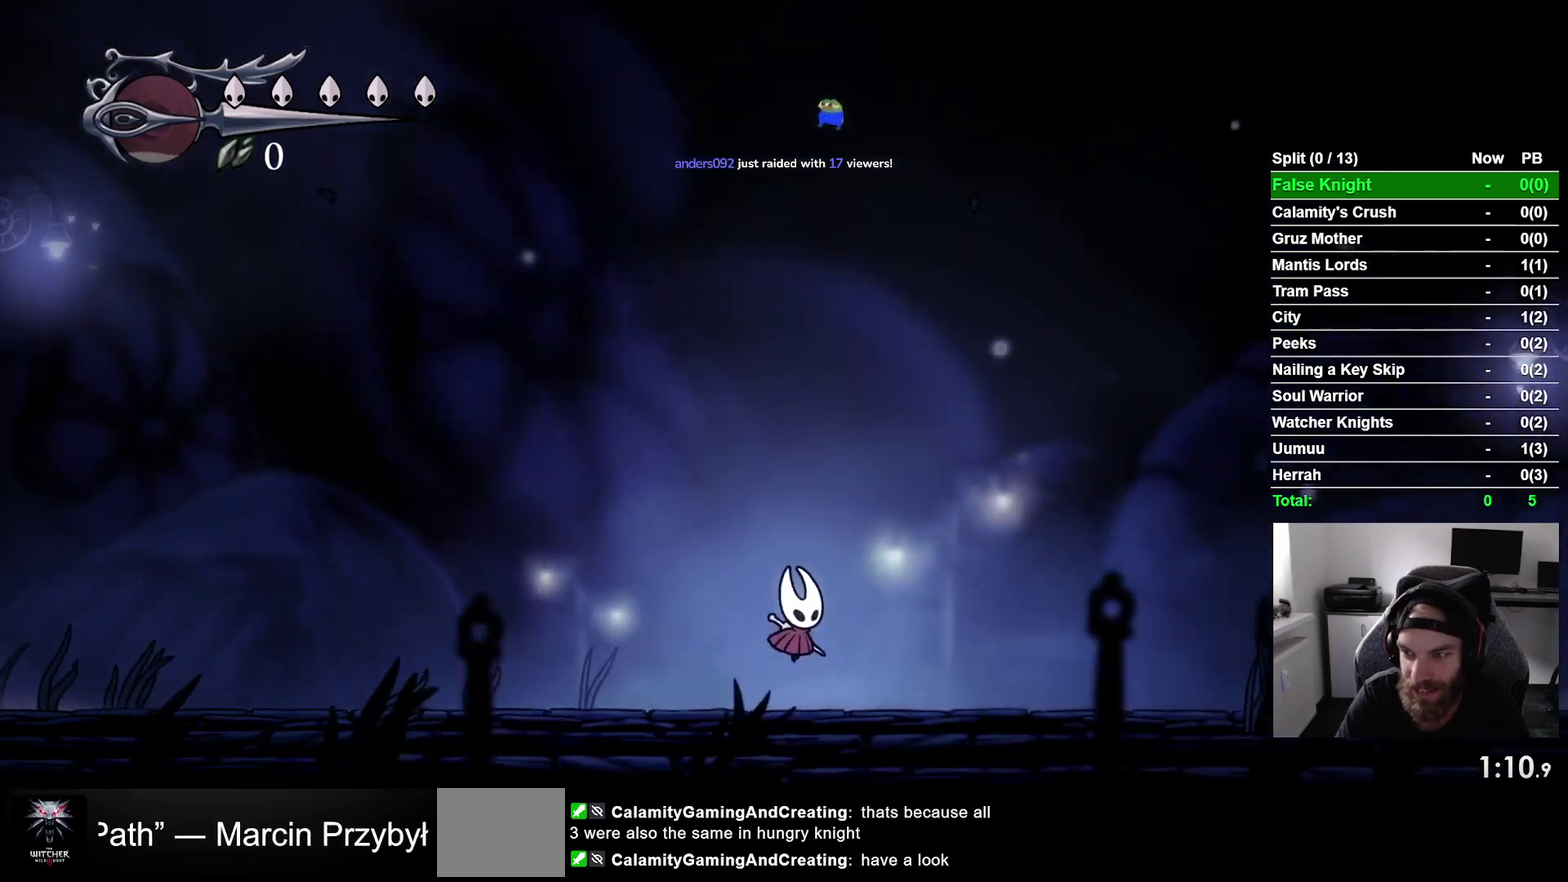
{"buttons": ["CROSS", "DPAD_RIGHT"], "right_stick": "center", "events": [[100, "CROSS", "down"], [200, "CROSS", "up"], [483, "CROSS", "down"]]}
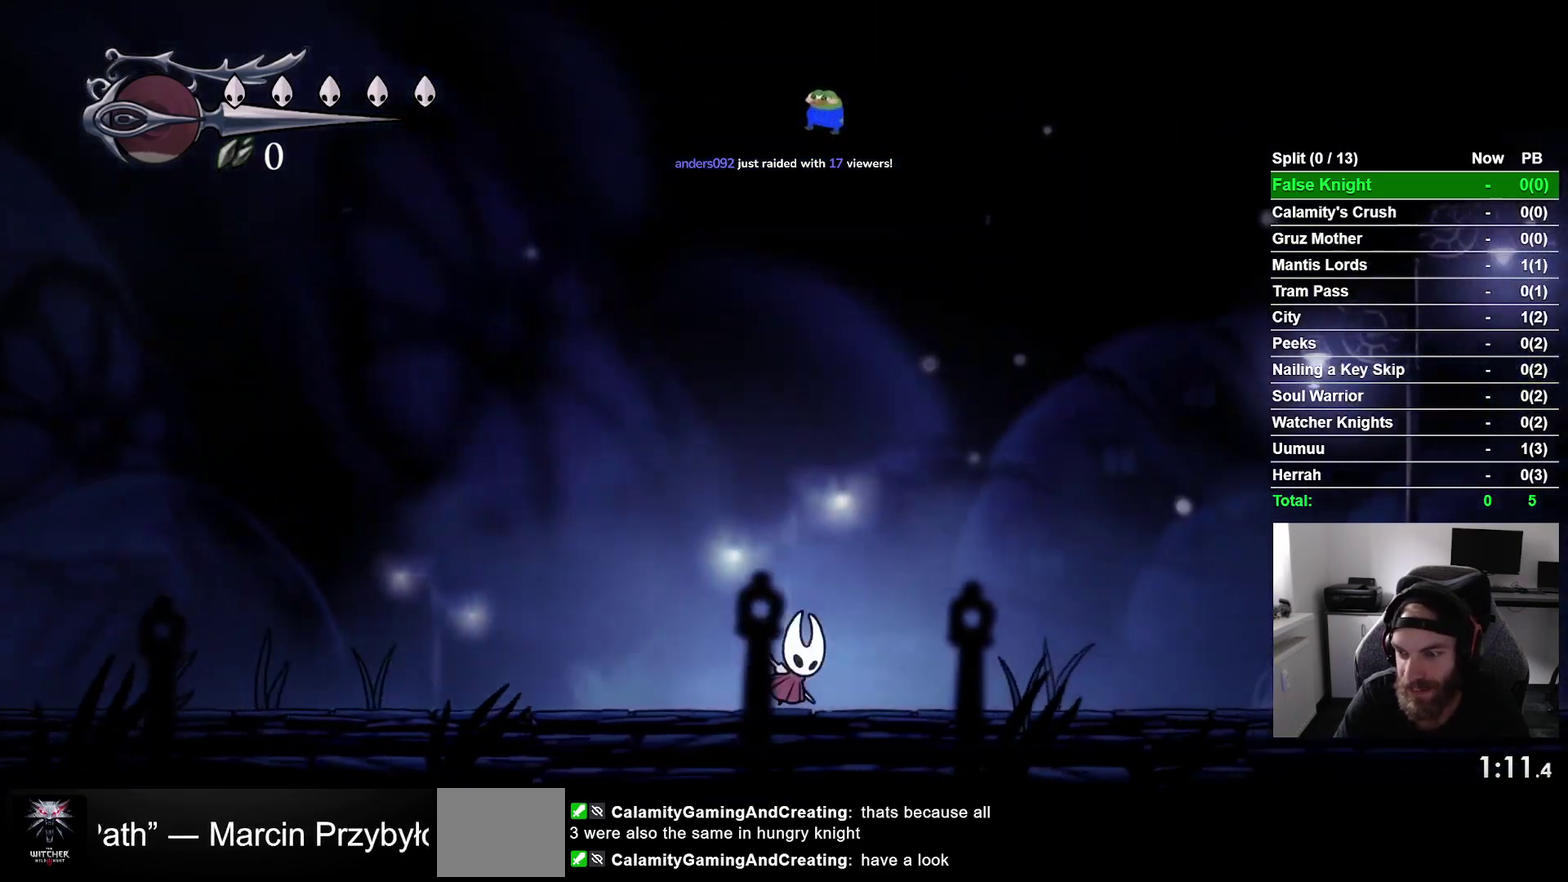
{"buttons": ["DPAD_RIGHT"], "right_stick": "center", "events": [[100, "CROSS", "up"], [367, "CROSS", "down"], [483, "CROSS", "up"]]}
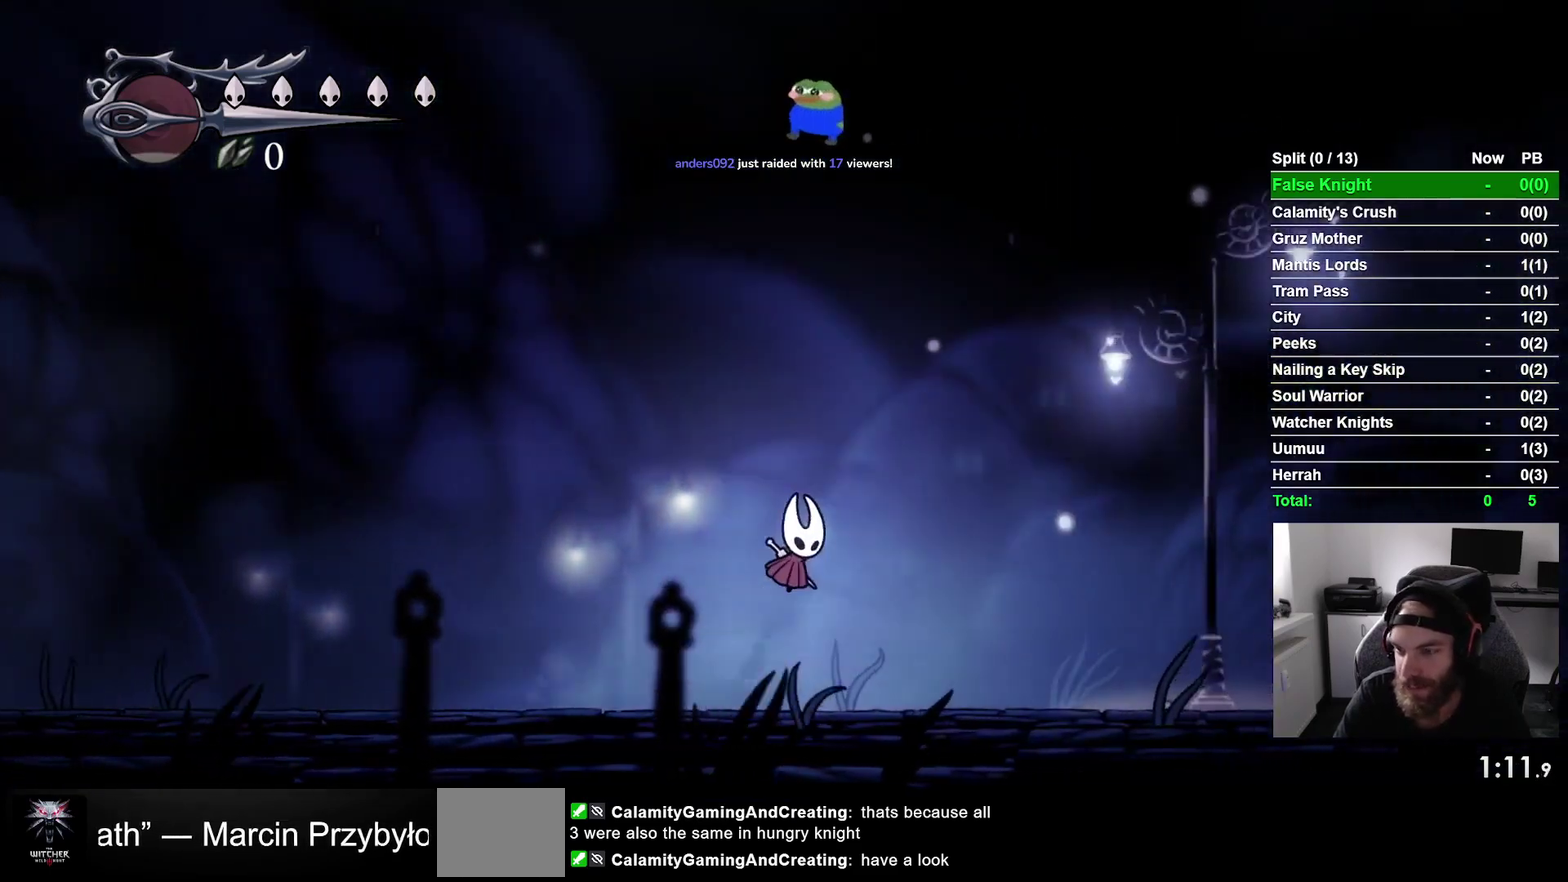
{"buttons": ["DPAD_RIGHT"], "right_stick": "center", "events": [[250, "CROSS", "down"], [367, "CROSS", "up"]]}
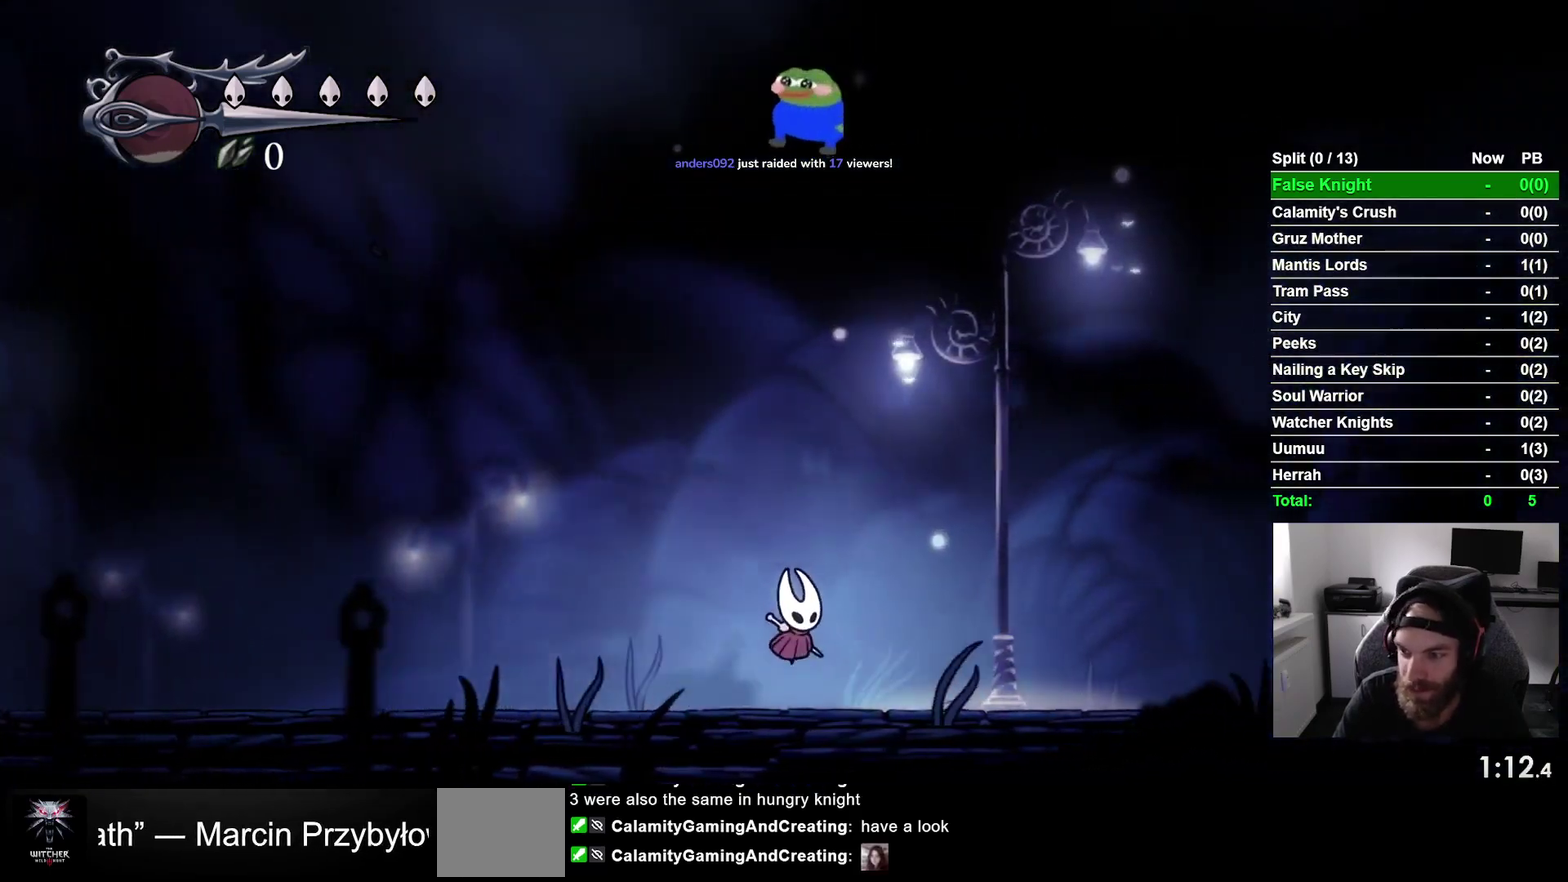
{"buttons": ["DPAD_RIGHT"], "right_stick": "center", "events": [[167, "CROSS", "down"], [267, "CROSS", "up"]]}